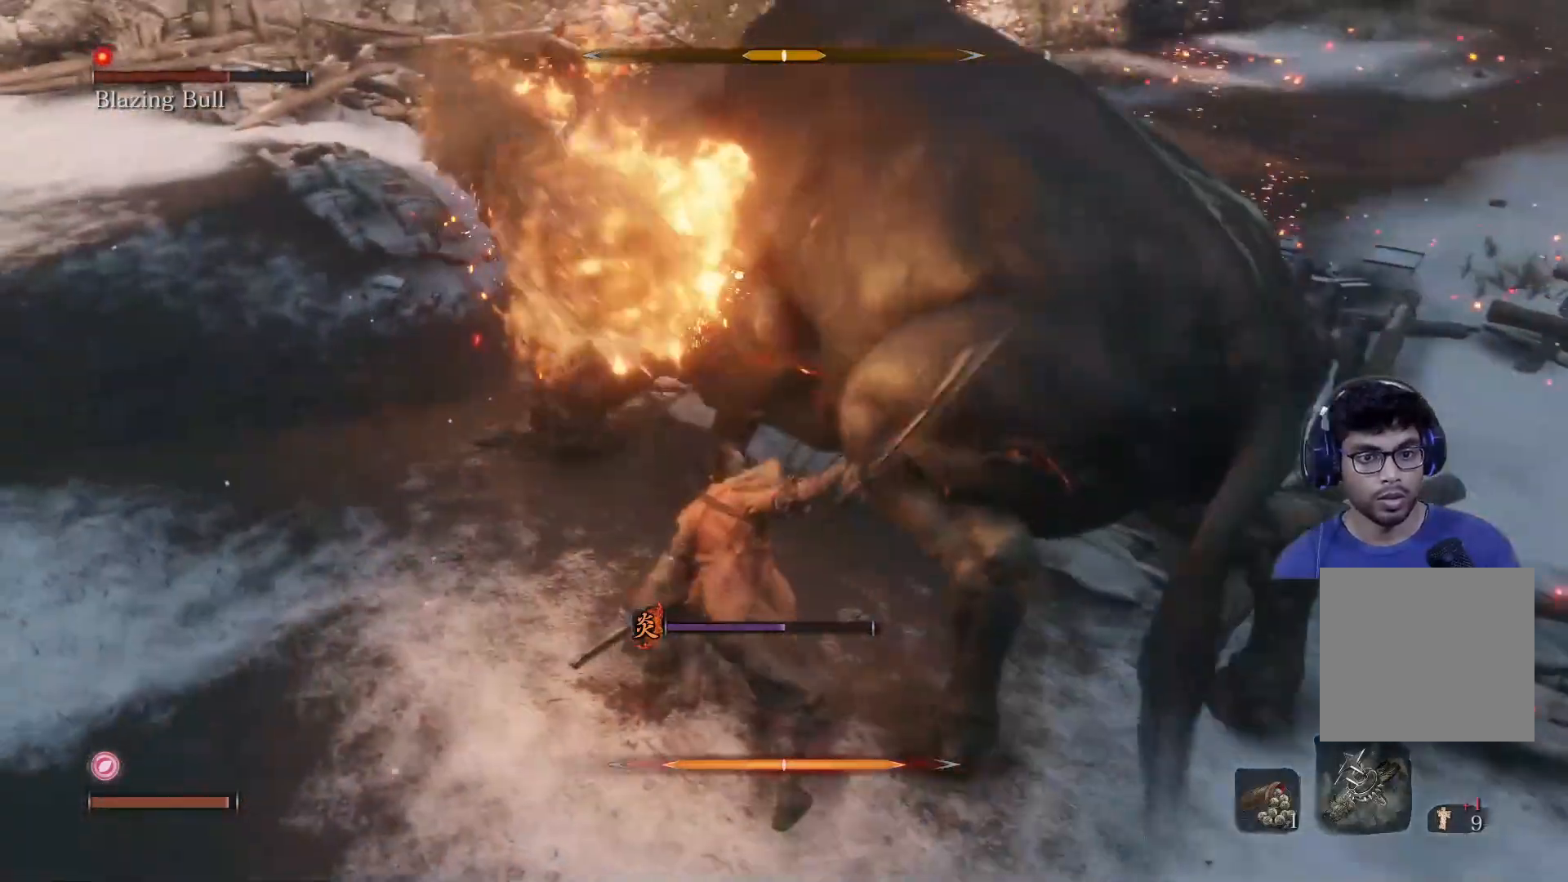
Gameplay with a controller (Xbox layout); each line is a JSON object with the inputs held at the frame after it. "events" lists button and stick changes between this image and that frame as [ms after this image, input, new state], when the widget could be followed in between.
{"buttons": ["B"], "left_stick": "right", "right_stick": "center", "events": [[200, "left_stick", "right"], [250, "B", "down"]]}
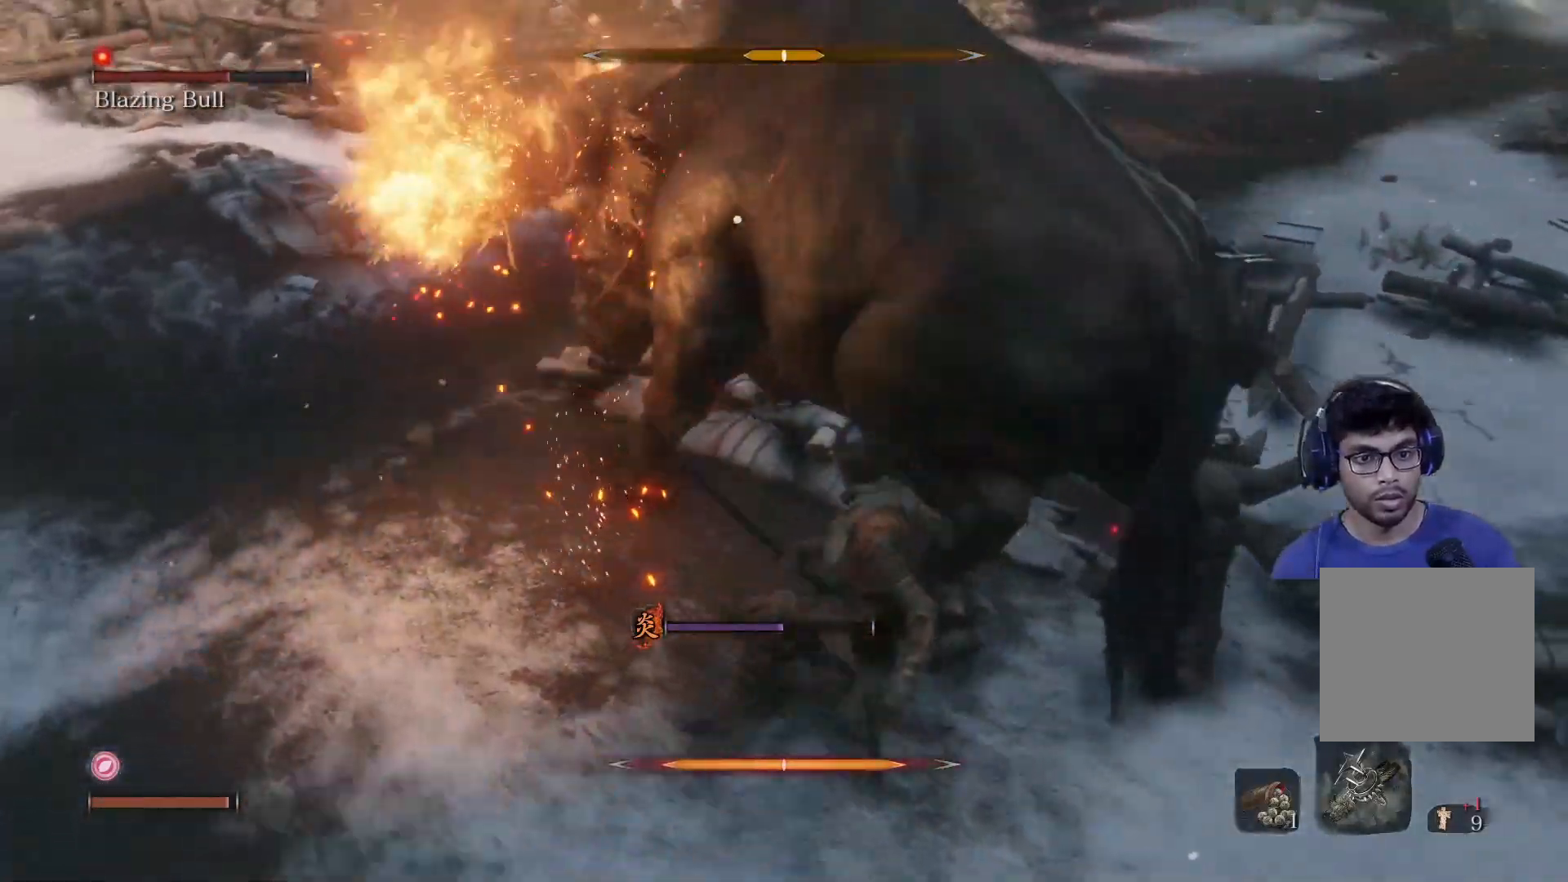
{"buttons": ["B", "R1"], "left_stick": "up", "right_stick": "center", "events": [[117, "left_stick", "up-right"], [333, "left_stick", "up"], [417, "R1", "down"]]}
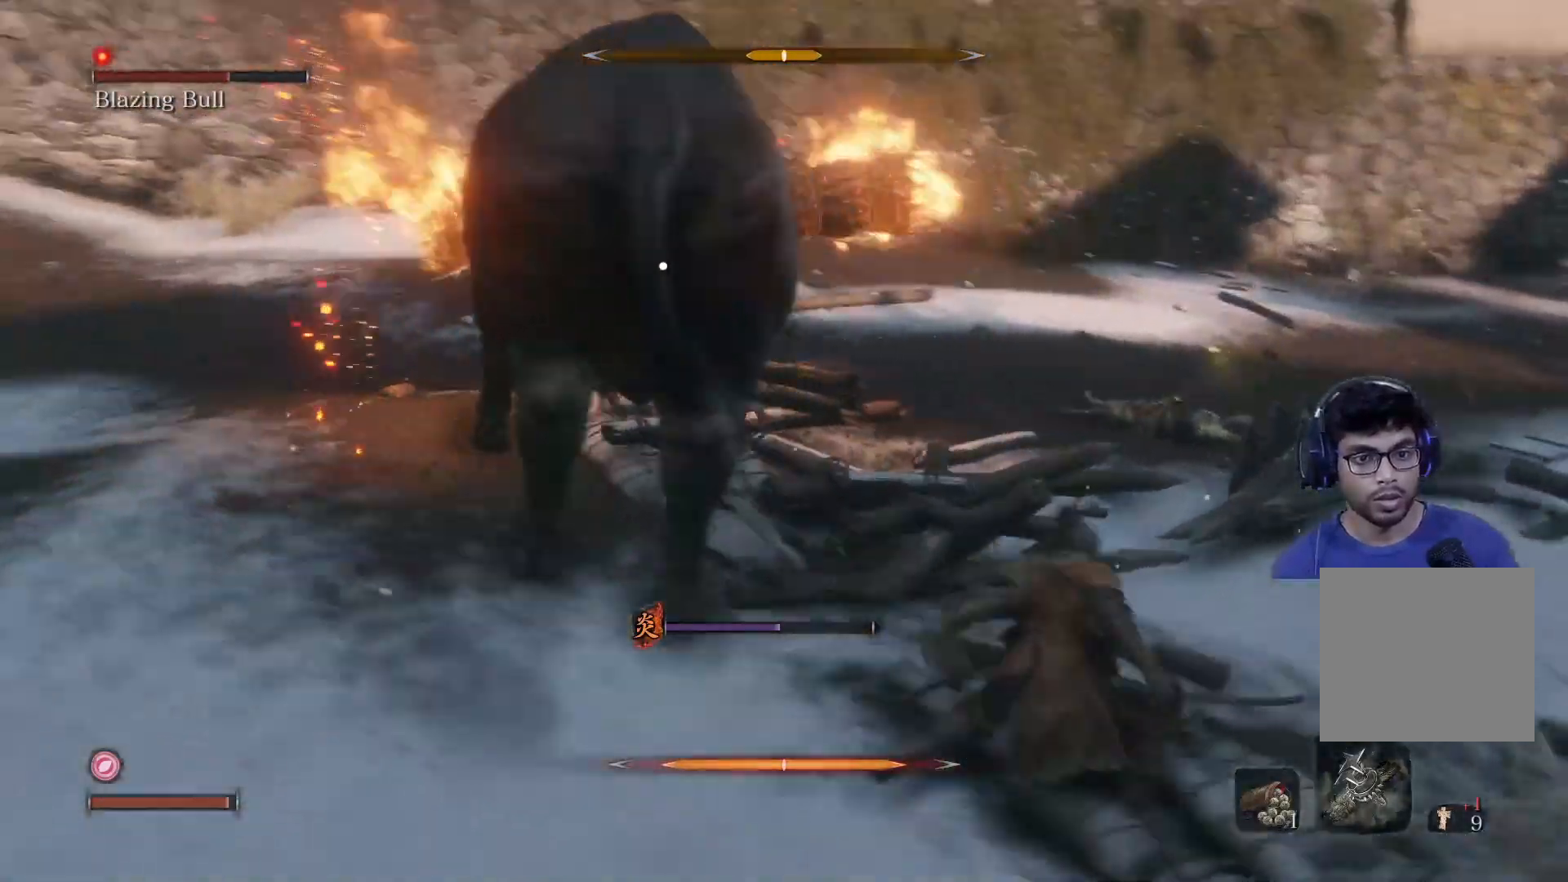
{"buttons": ["B"], "left_stick": "up-left", "right_stick": "center", "events": [[67, "R1", "up"], [150, "left_stick", "up-left"], [200, "R1", "down"], [367, "R1", "up"]]}
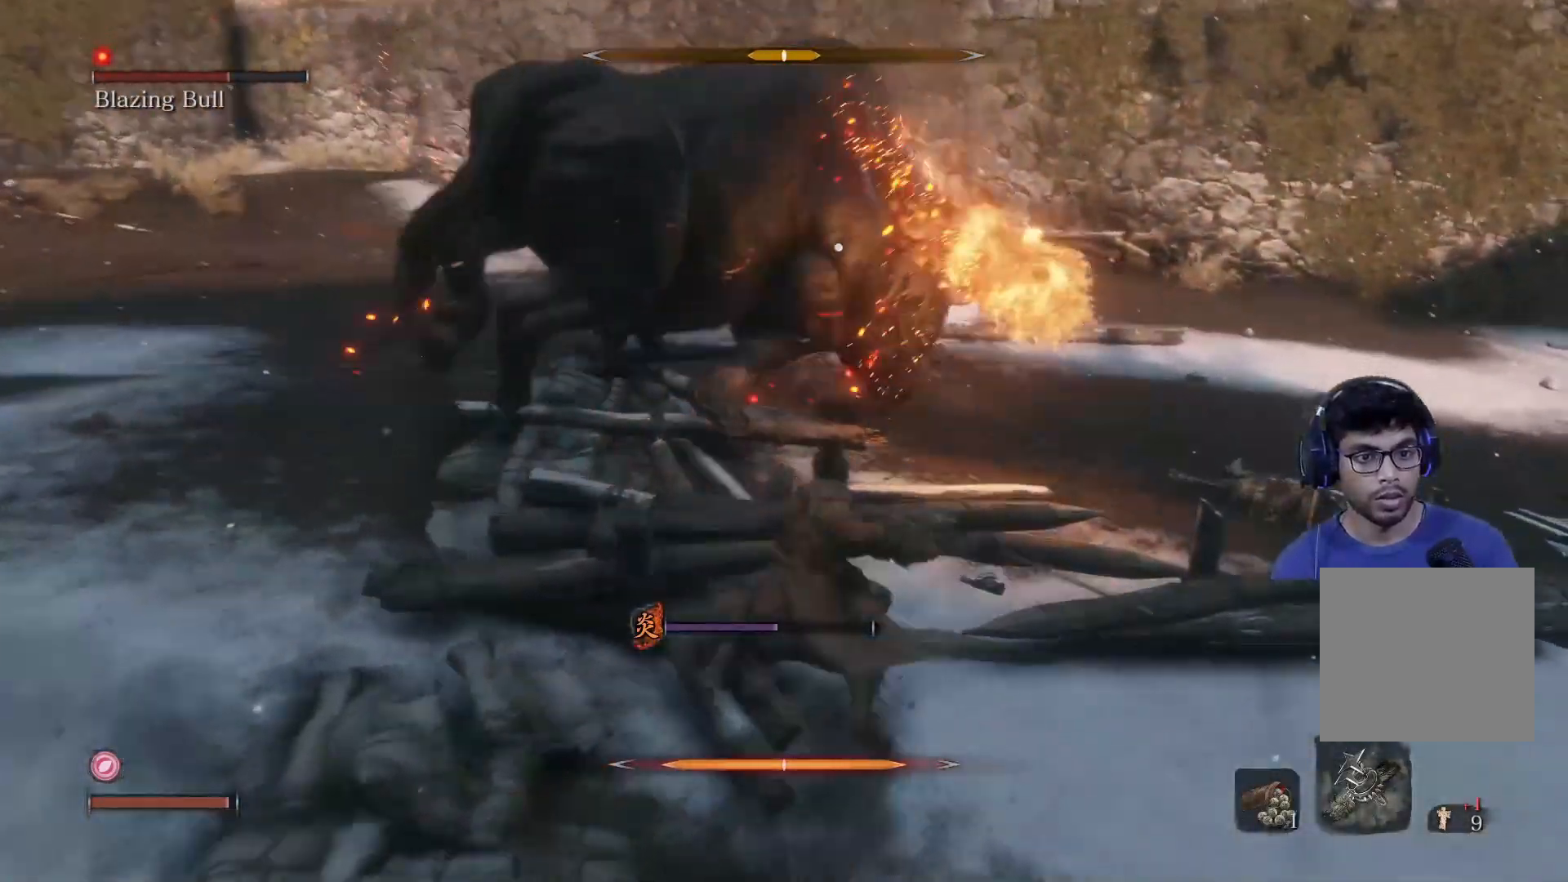
{"buttons": ["B"], "left_stick": "up-left", "right_stick": "center", "events": [[17, "B", "up"], [233, "B", "down"]]}
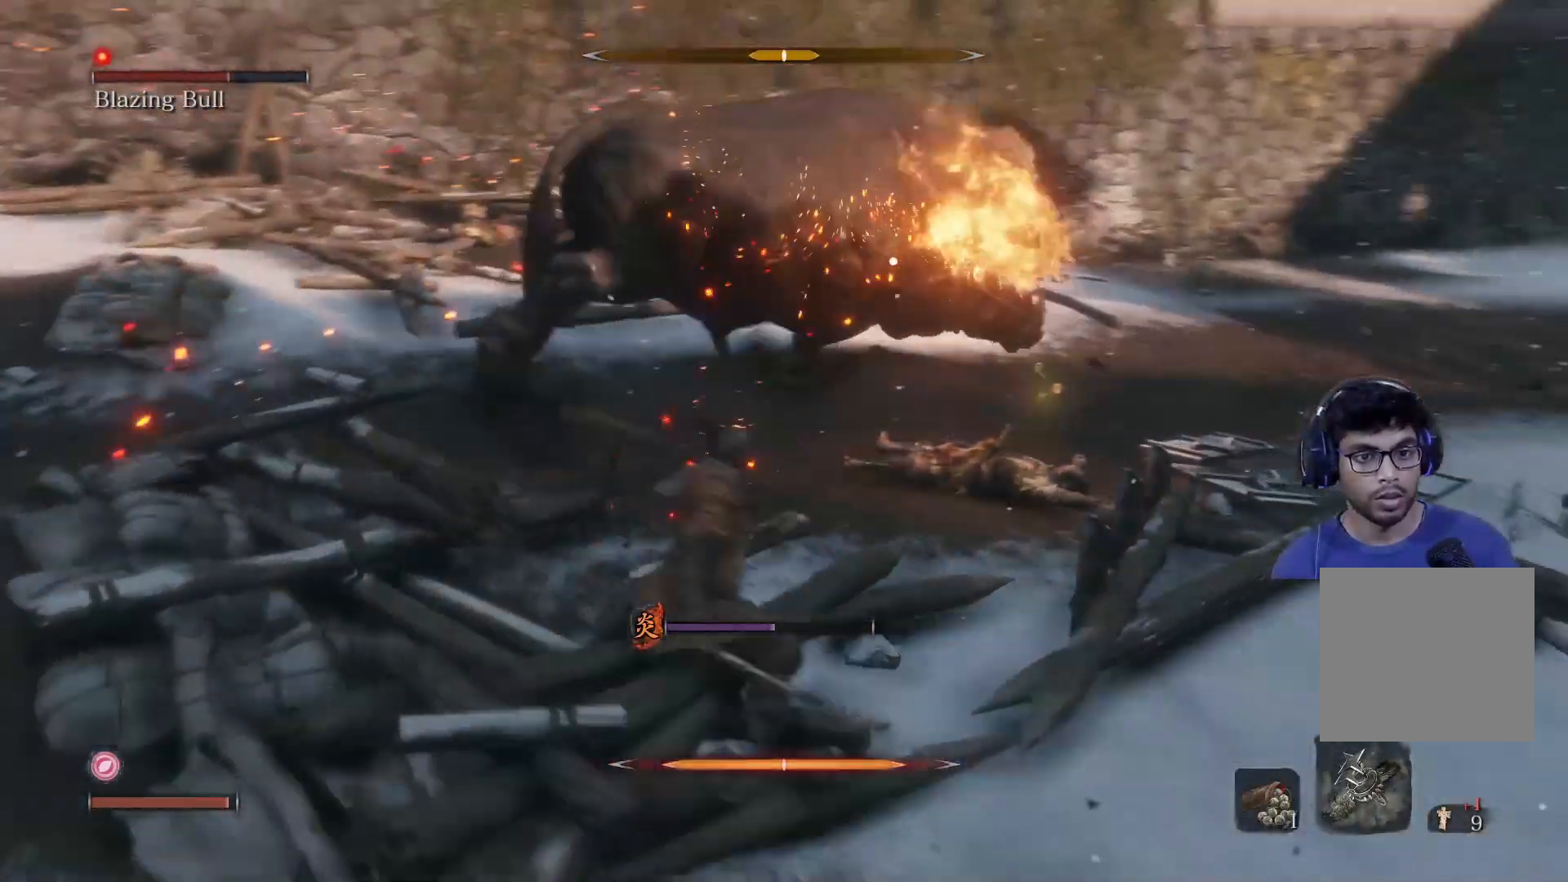
{"buttons": ["B"], "left_stick": "up-left", "right_stick": "center", "events": []}
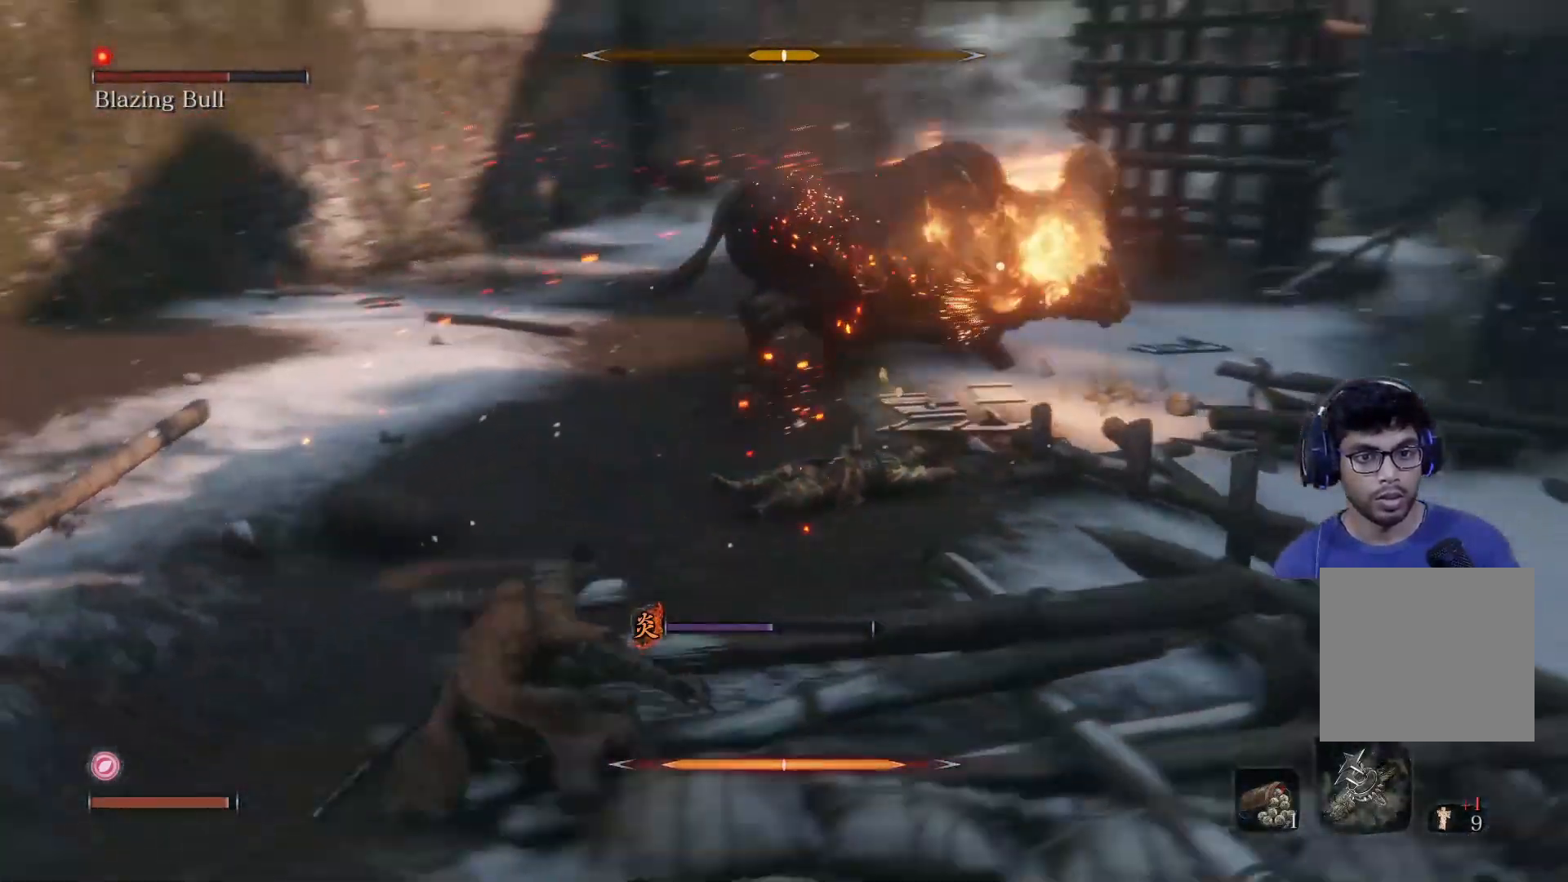
{"buttons": ["B"], "left_stick": "up-left", "right_stick": "center", "events": []}
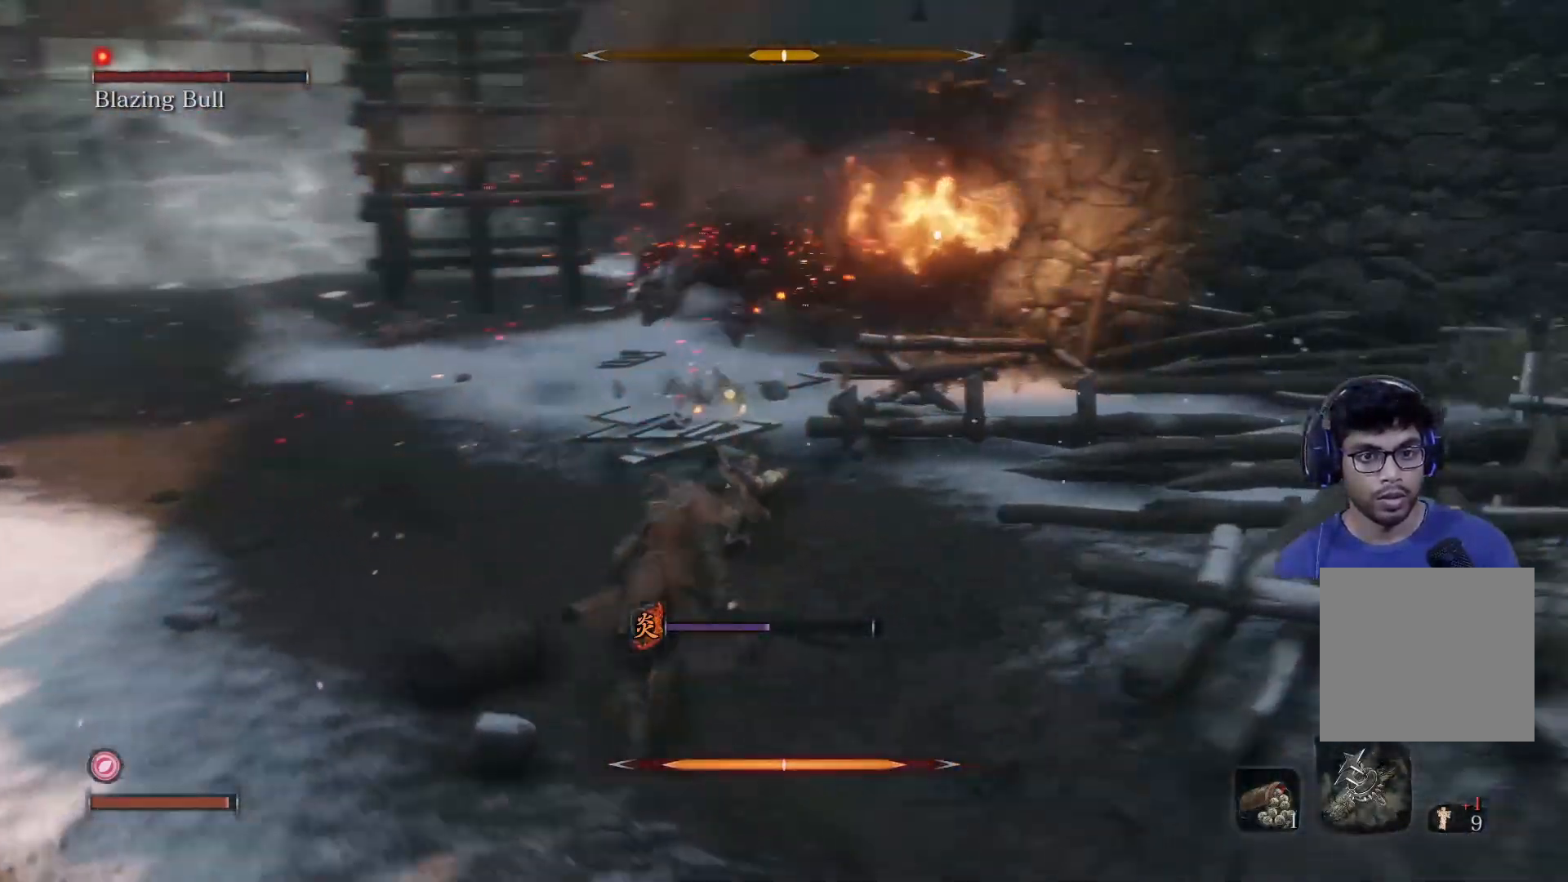
{"buttons": ["B"], "left_stick": "up-left", "right_stick": "center", "events": []}
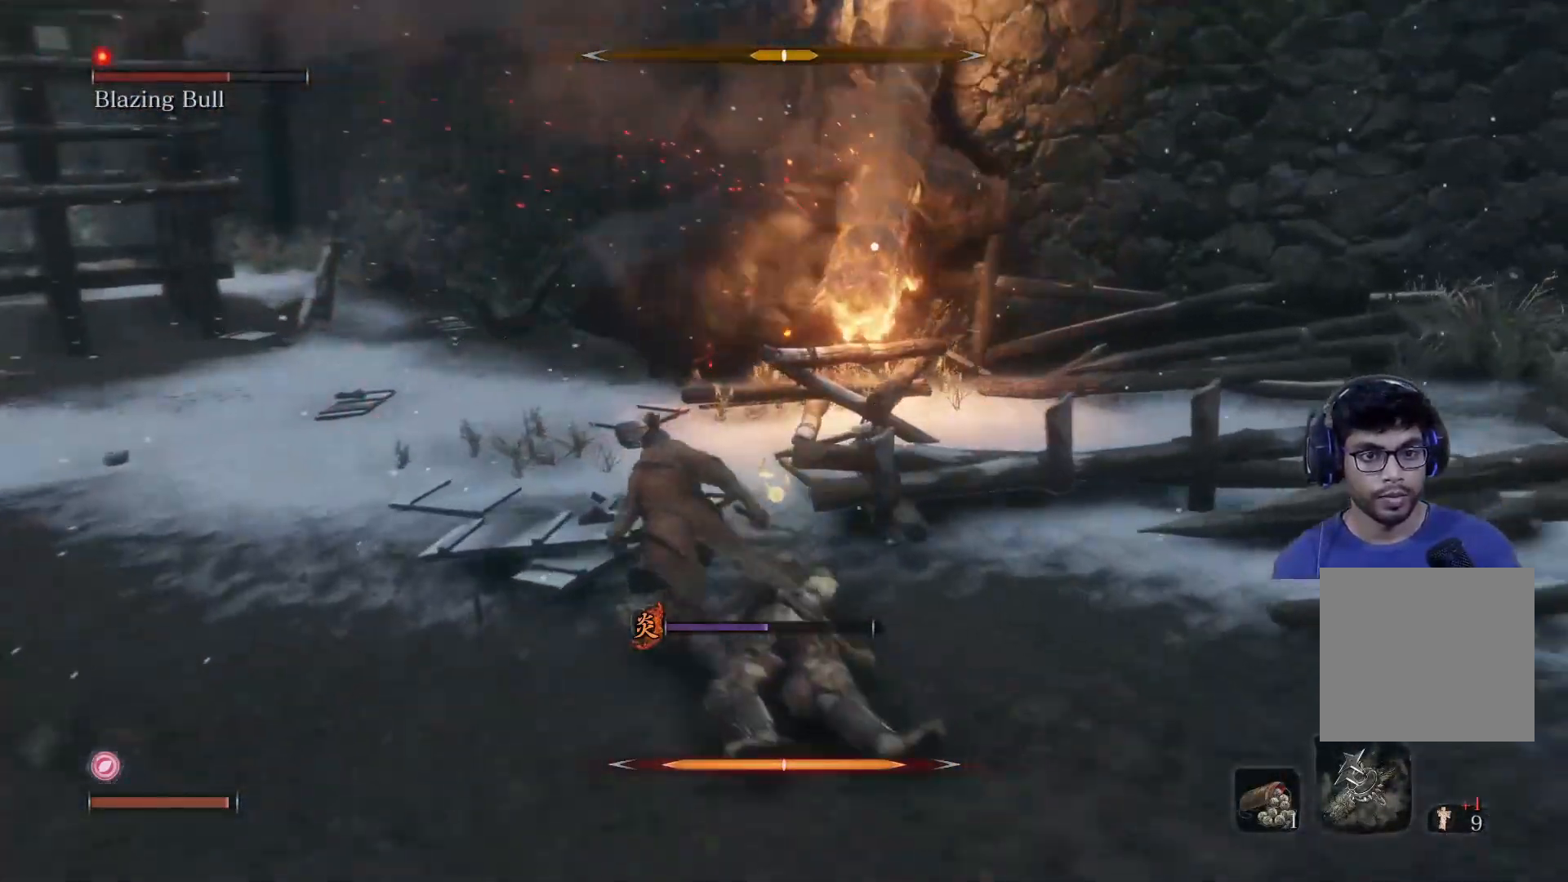
{"buttons": ["B"], "left_stick": "up-left", "right_stick": "center", "events": []}
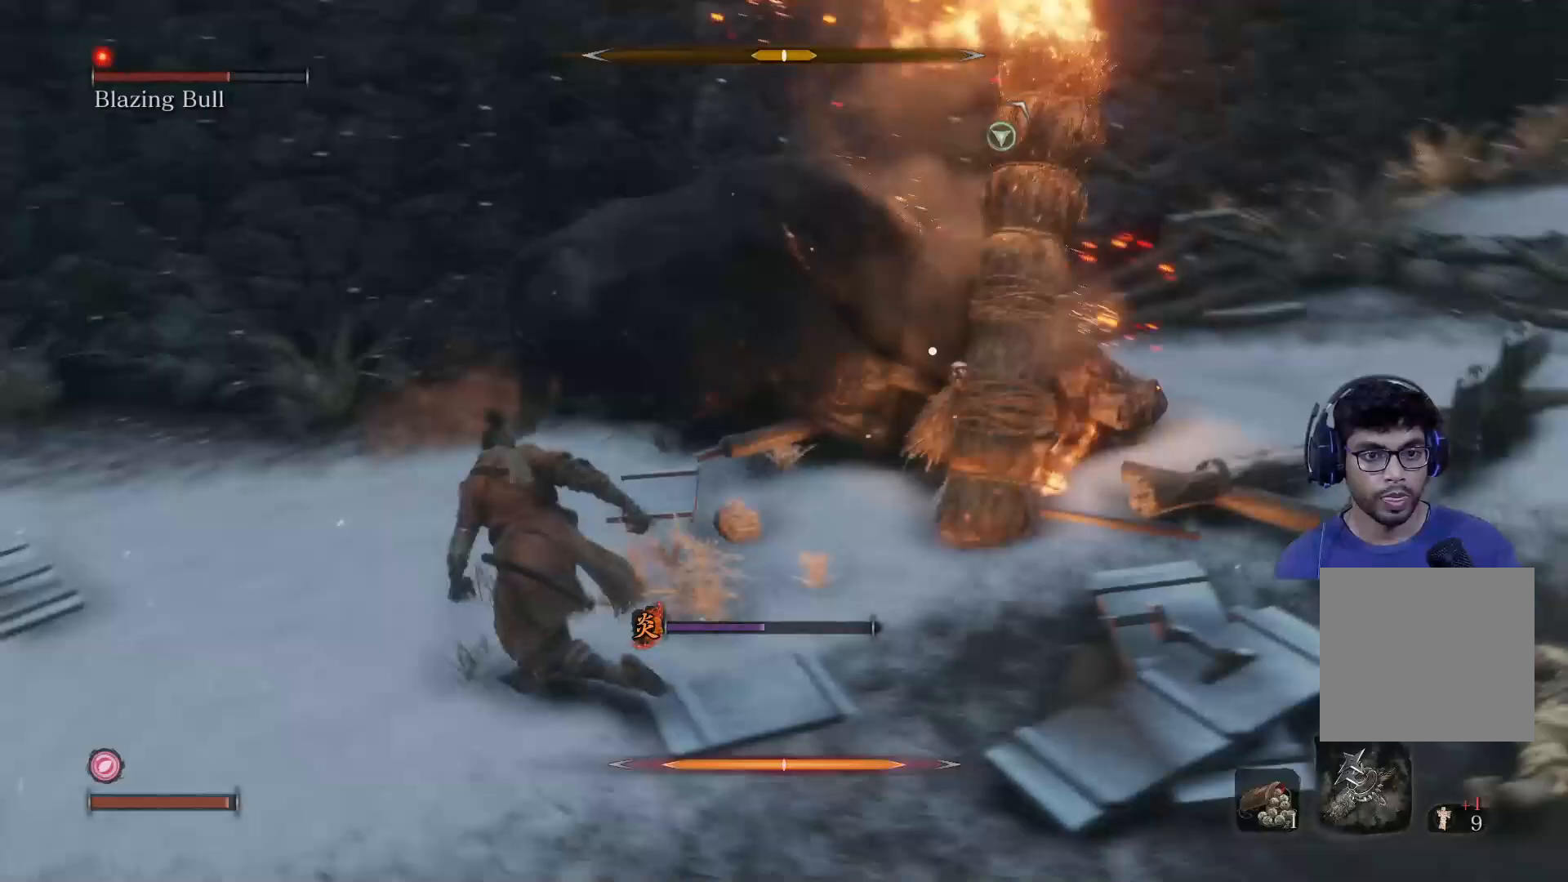
{"buttons": [], "left_stick": "up-left", "right_stick": "center", "events": [[317, "R1", "down"], [467, "R1", "up"], [483, "B", "up"]]}
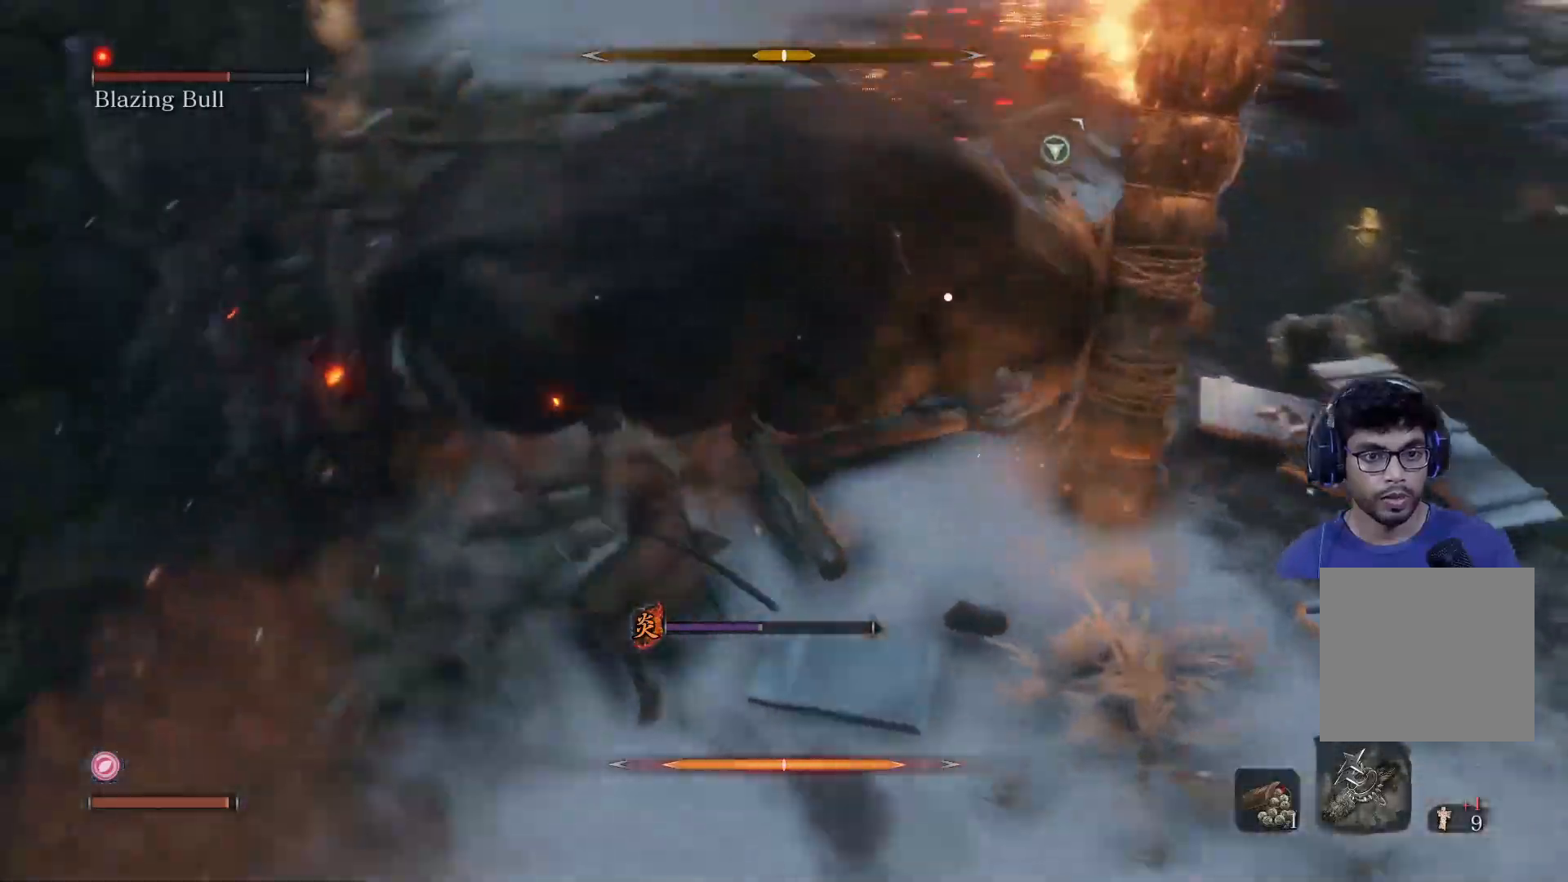
{"buttons": ["R1"], "left_stick": "up-left", "right_stick": "center", "events": [[50, "R1", "down"], [167, "R1", "up"], [250, "R1", "down"], [317, "R1", "up"], [417, "R1", "down"]]}
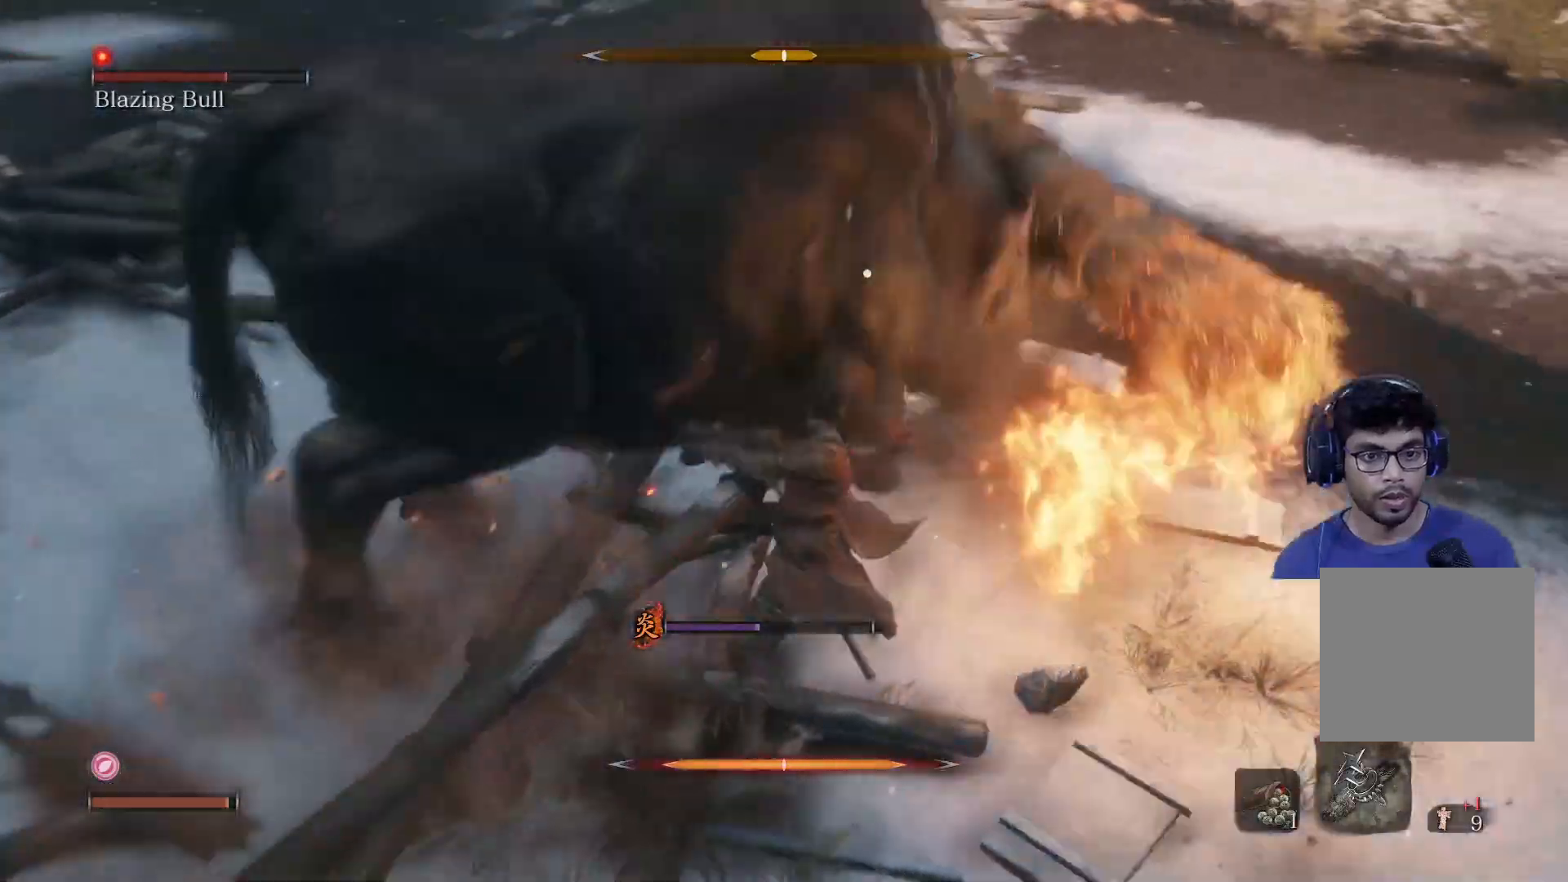
{"buttons": [], "left_stick": "up-left", "right_stick": "center", "events": [[17, "R1", "up"], [100, "R1", "down"], [183, "R1", "up"]]}
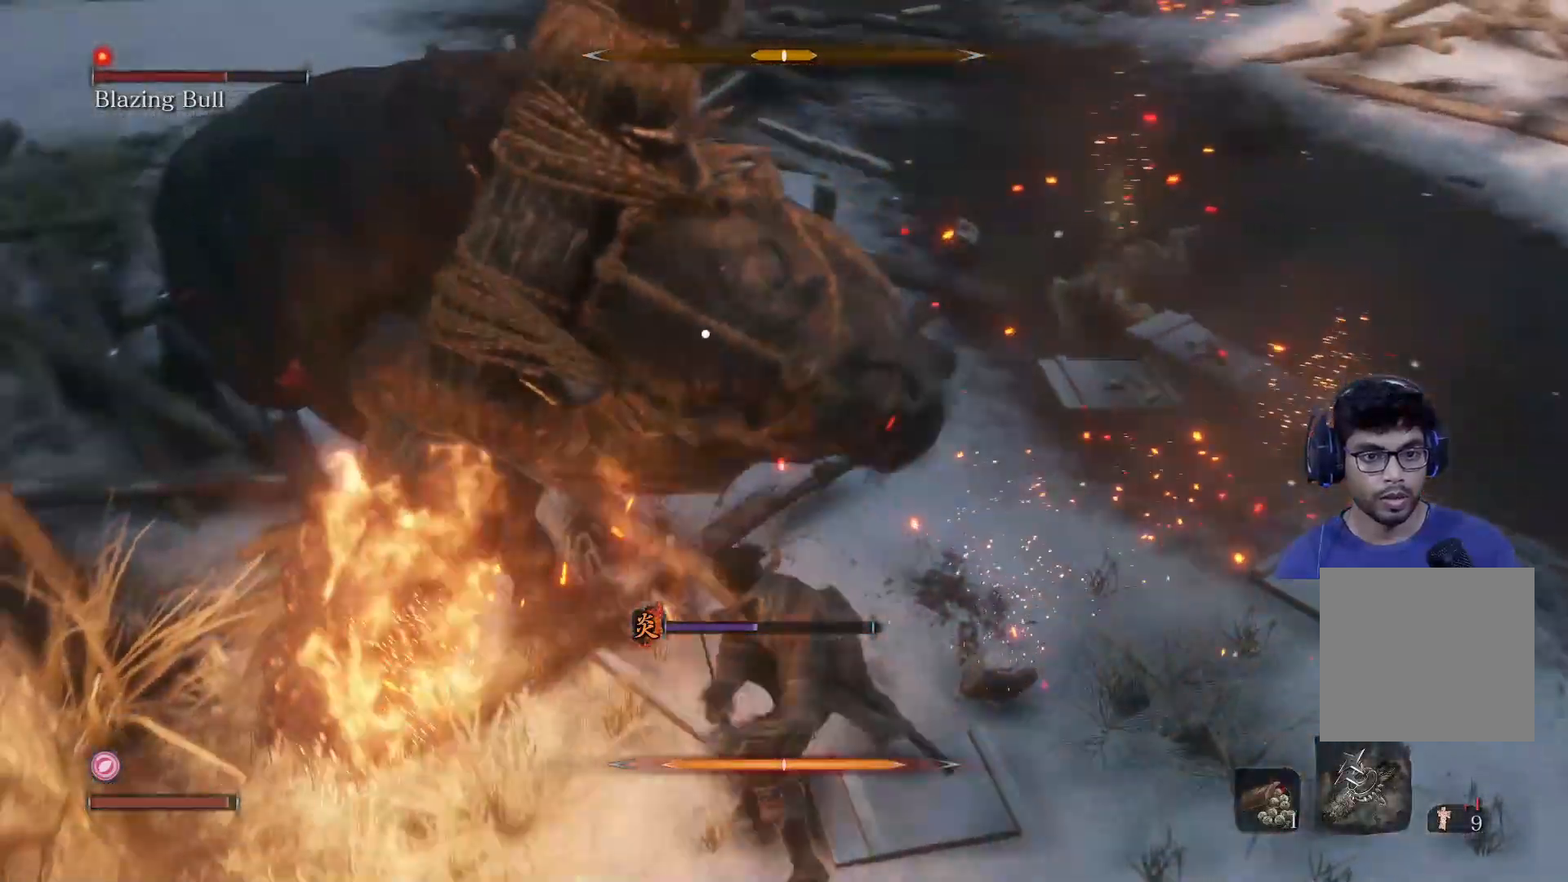
{"buttons": ["R1"], "left_stick": "up", "right_stick": "center", "events": [[83, "R1", "down"], [233, "R1", "up"], [300, "R1", "down"], [400, "R1", "up"], [467, "R1", "down"], [500, "left_stick", "up"]]}
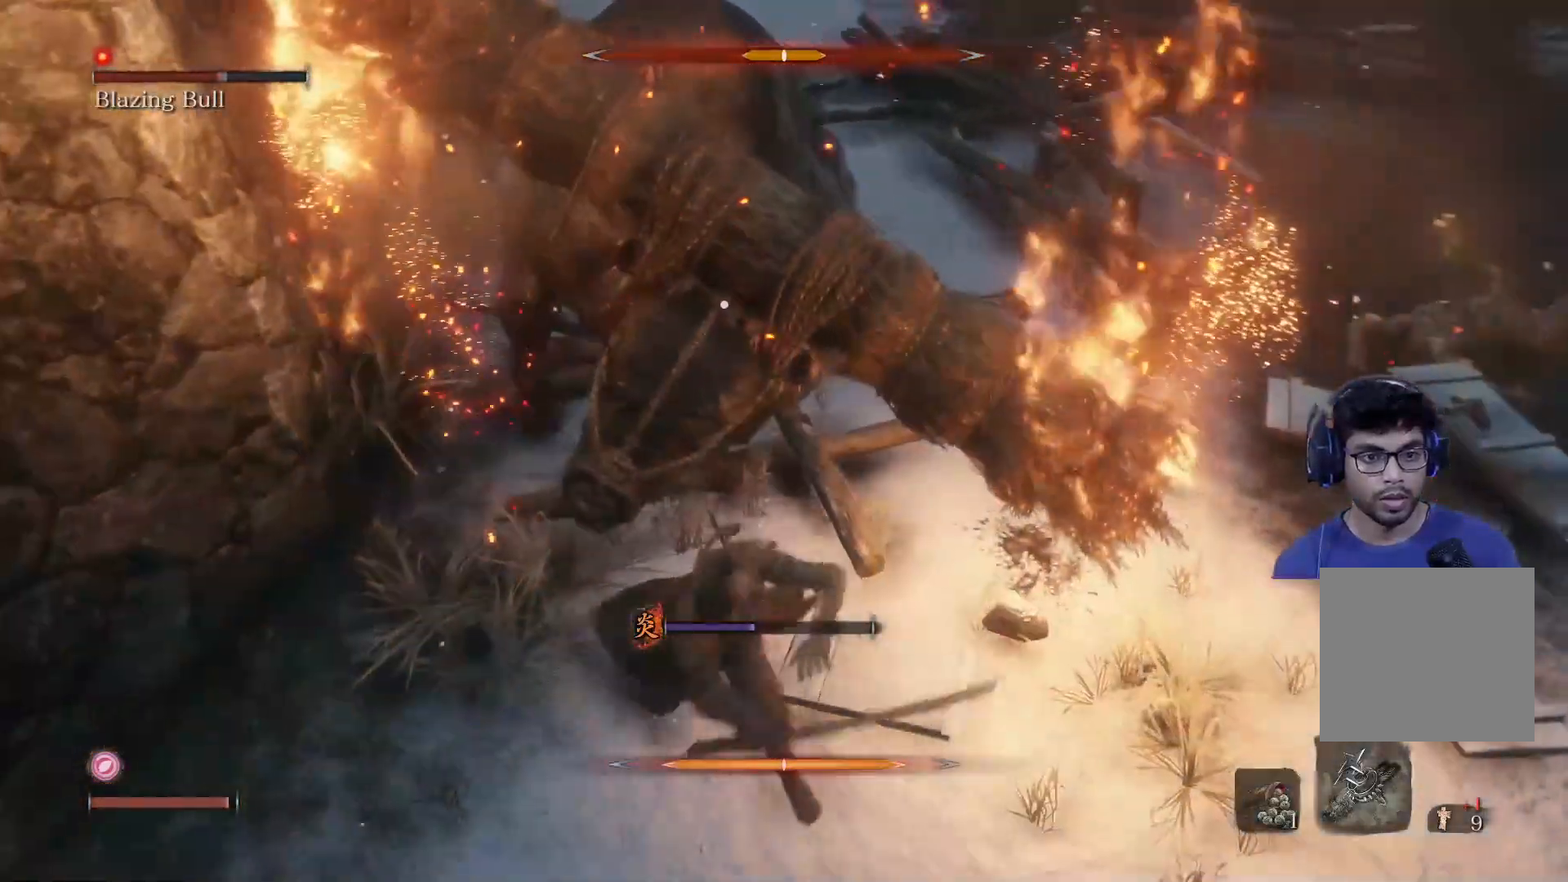
{"buttons": ["R1"], "left_stick": "up-right", "right_stick": "center", "events": [[67, "R1", "up"], [167, "R1", "down"], [233, "R1", "up"], [300, "R1", "down"], [350, "left_stick", "up-right"], [400, "R1", "up"], [483, "R1", "down"]]}
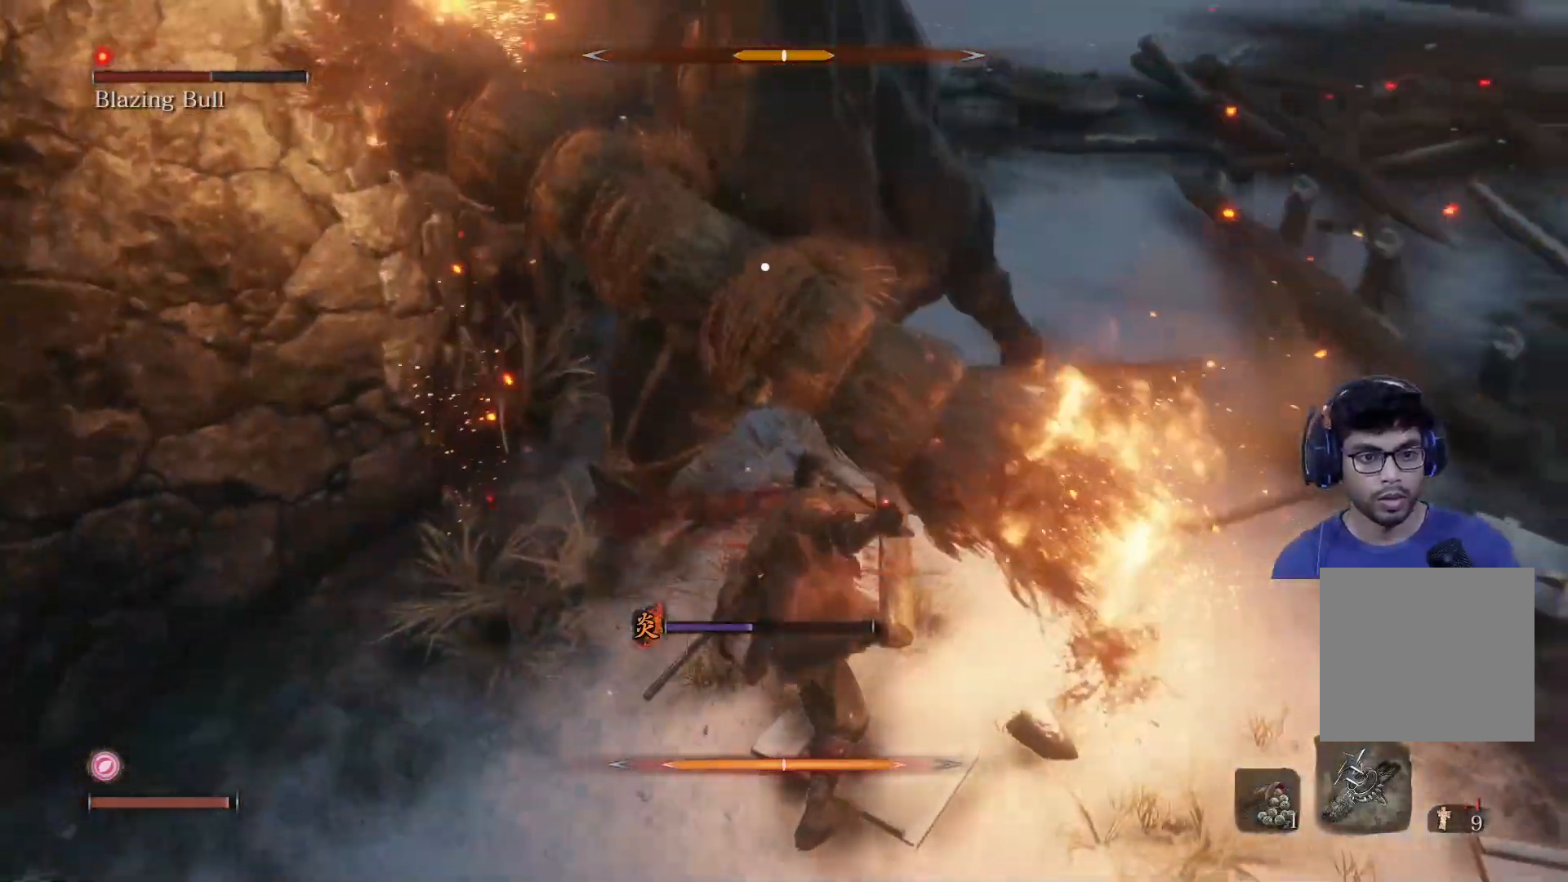
{"buttons": ["B"], "left_stick": "up-right", "right_stick": "center", "events": [[33, "R1", "up"], [67, "R1", "down"], [133, "R1", "up"], [400, "B", "down"]]}
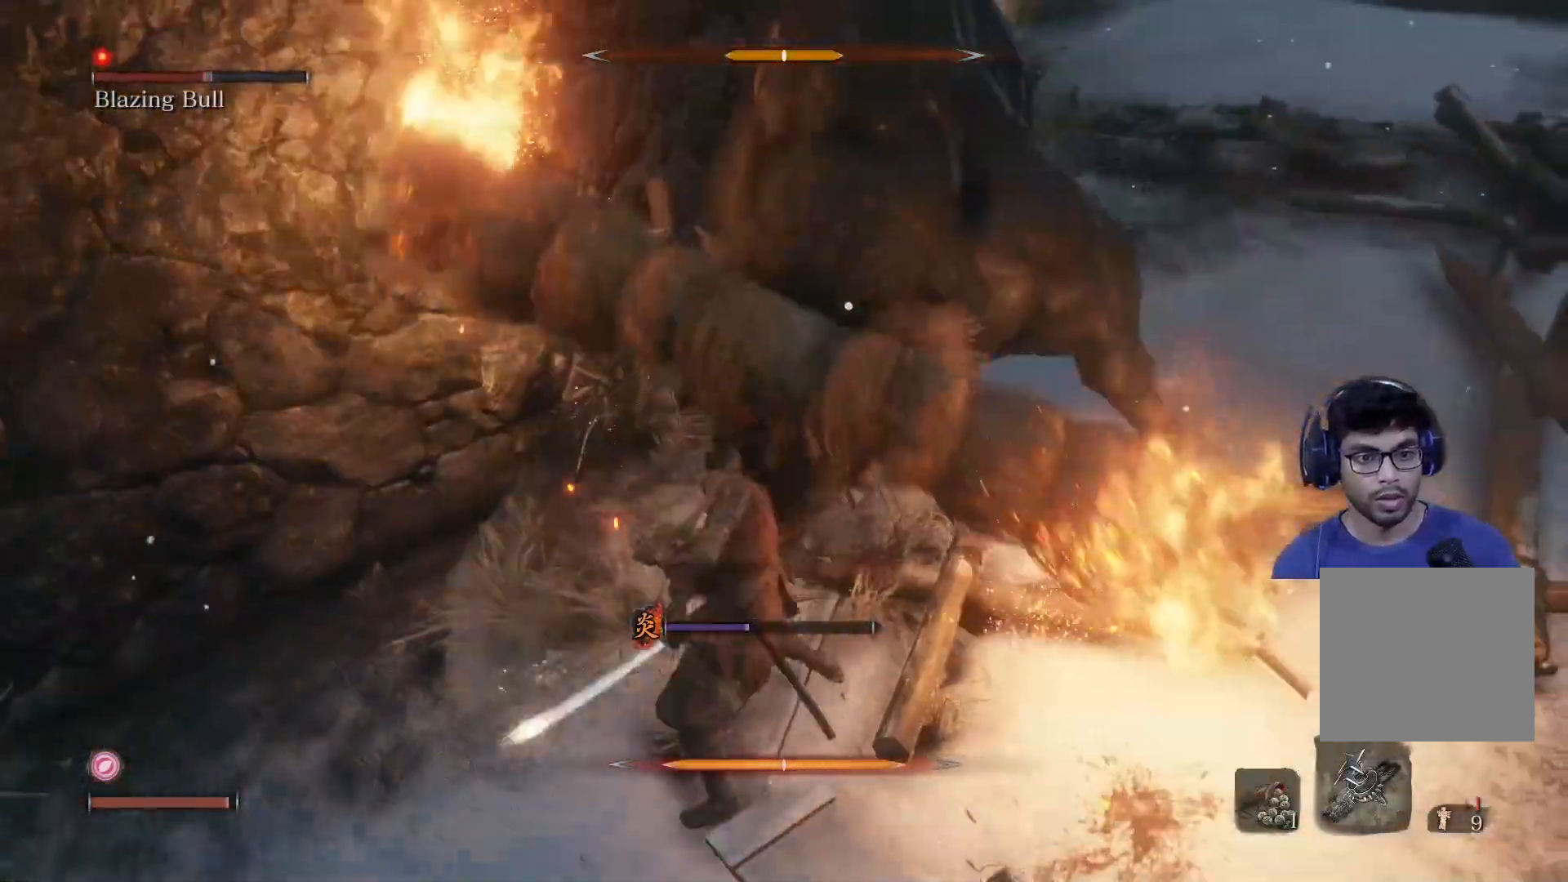
{"buttons": ["B"], "left_stick": "right", "right_stick": "center", "events": [[167, "left_stick", "right"]]}
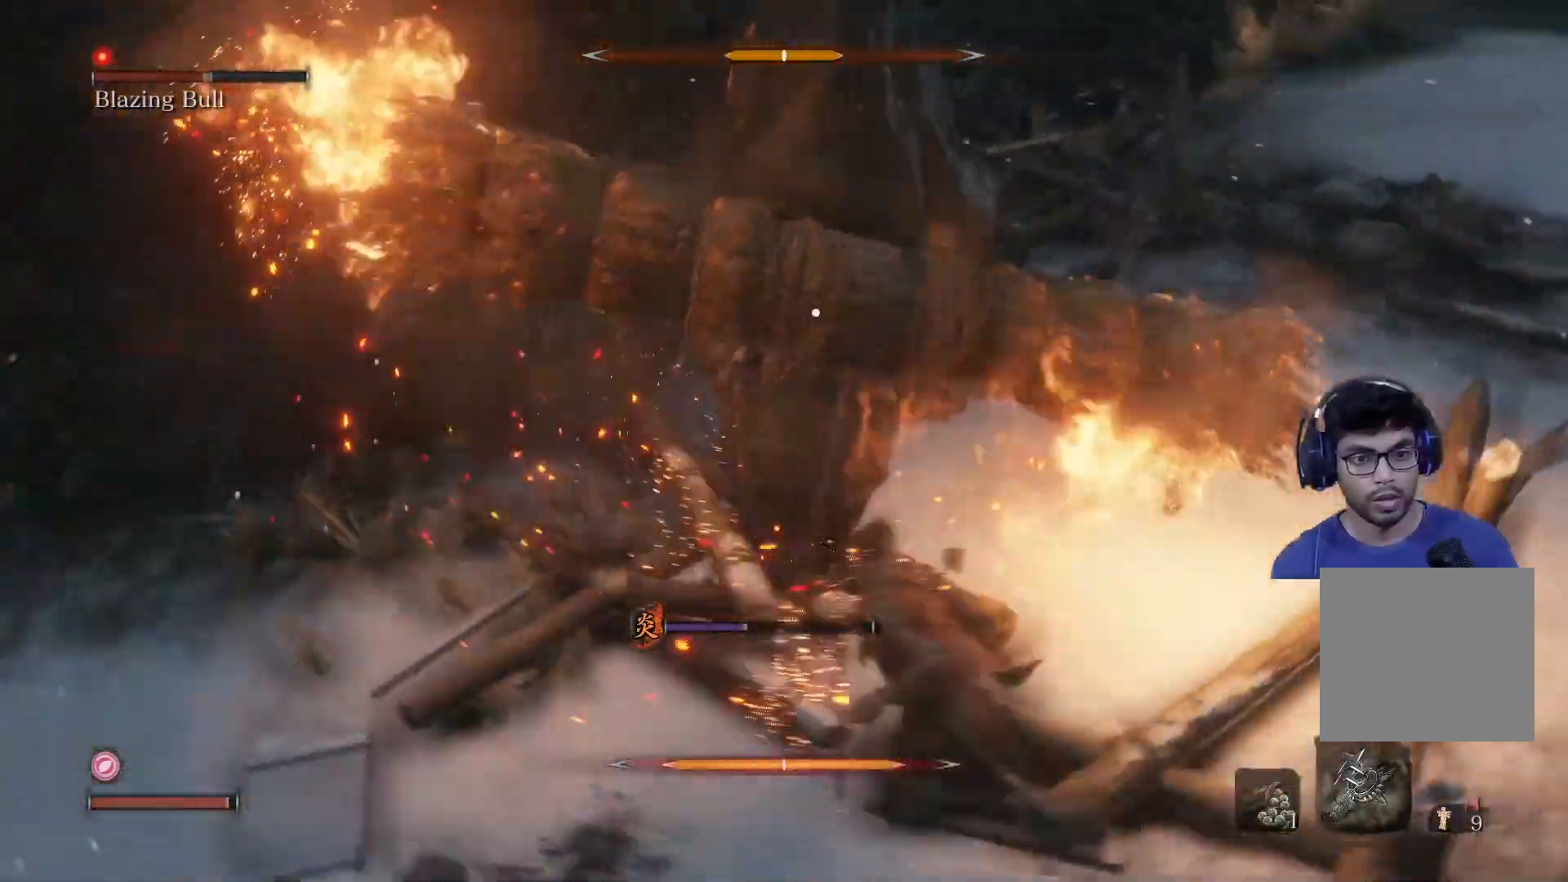
{"buttons": ["B"], "left_stick": "right", "right_stick": "center", "events": []}
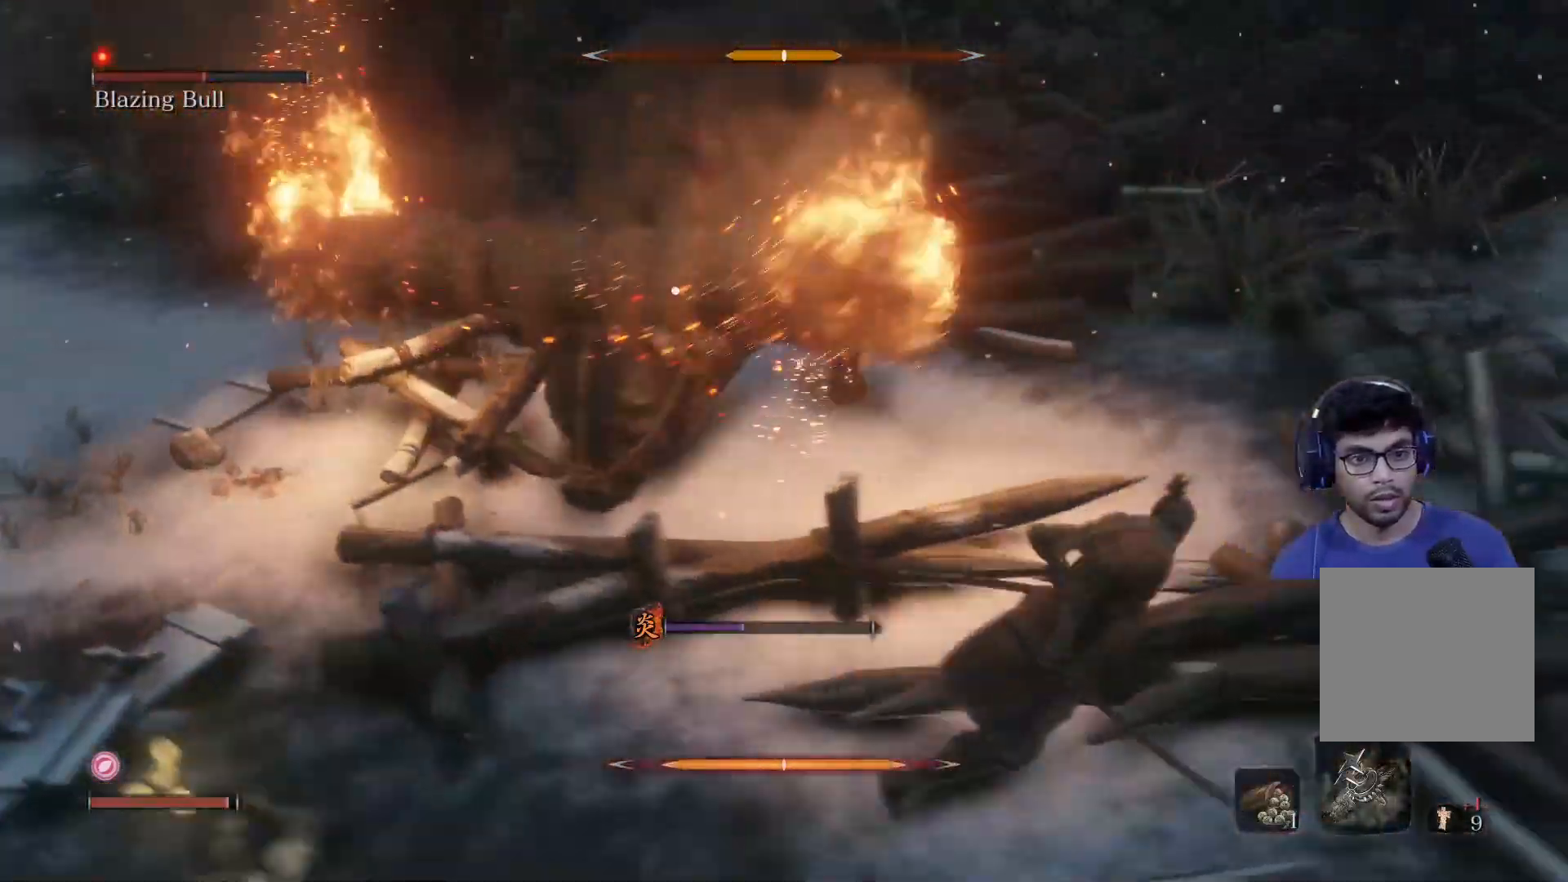
{"buttons": ["B"], "left_stick": "right", "right_stick": "center", "events": []}
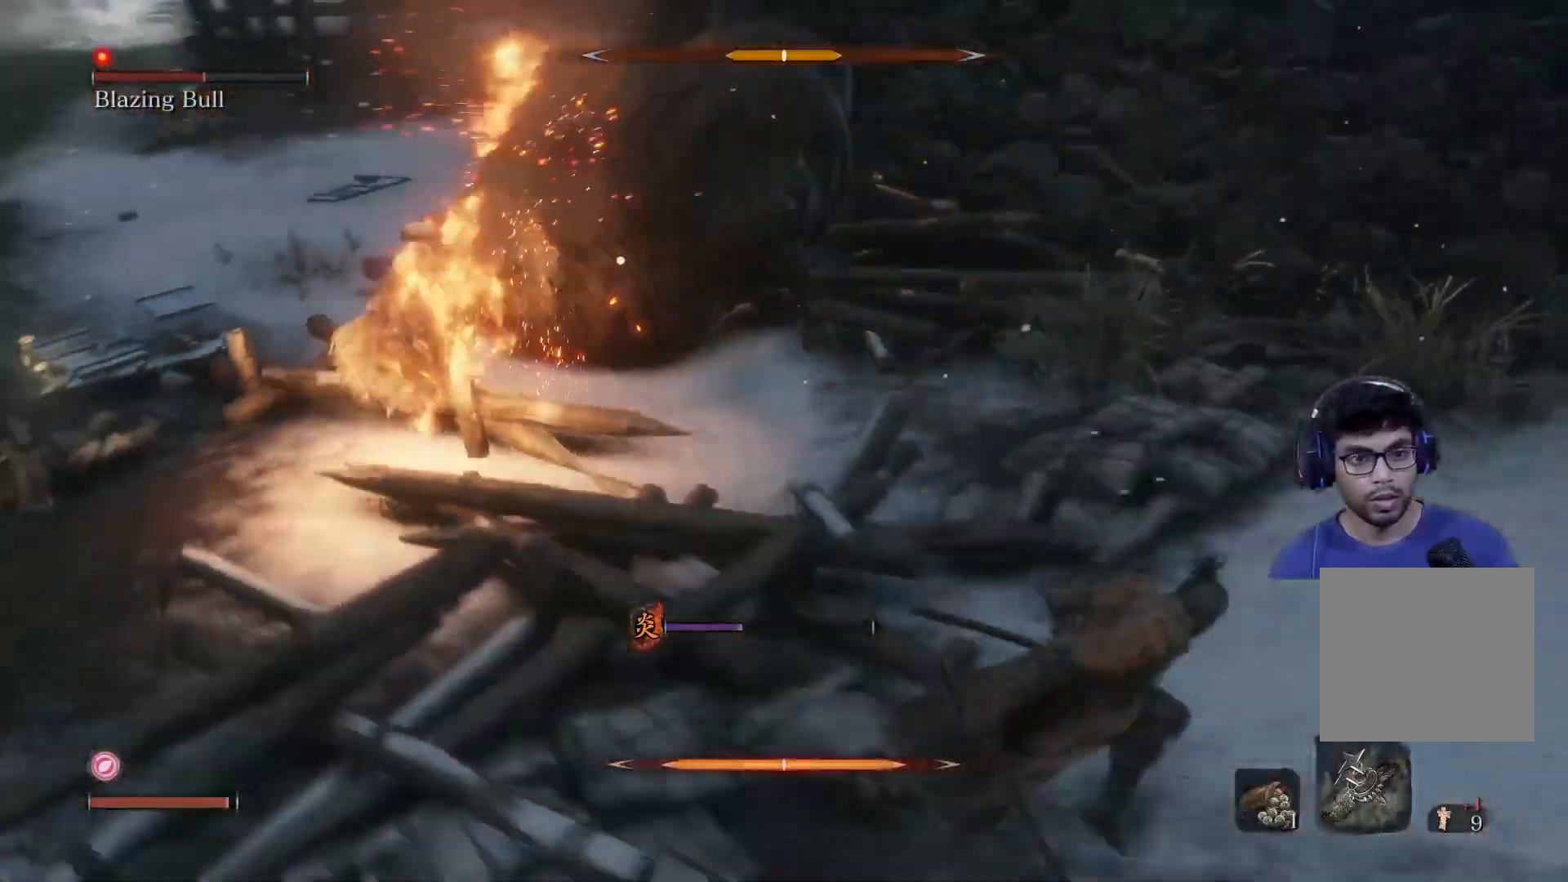
{"buttons": ["B"], "left_stick": "left", "right_stick": "center", "events": [[100, "left_stick", "down-right"], [267, "left_stick", "down"], [367, "left_stick", "down-left"], [500, "left_stick", "left"]]}
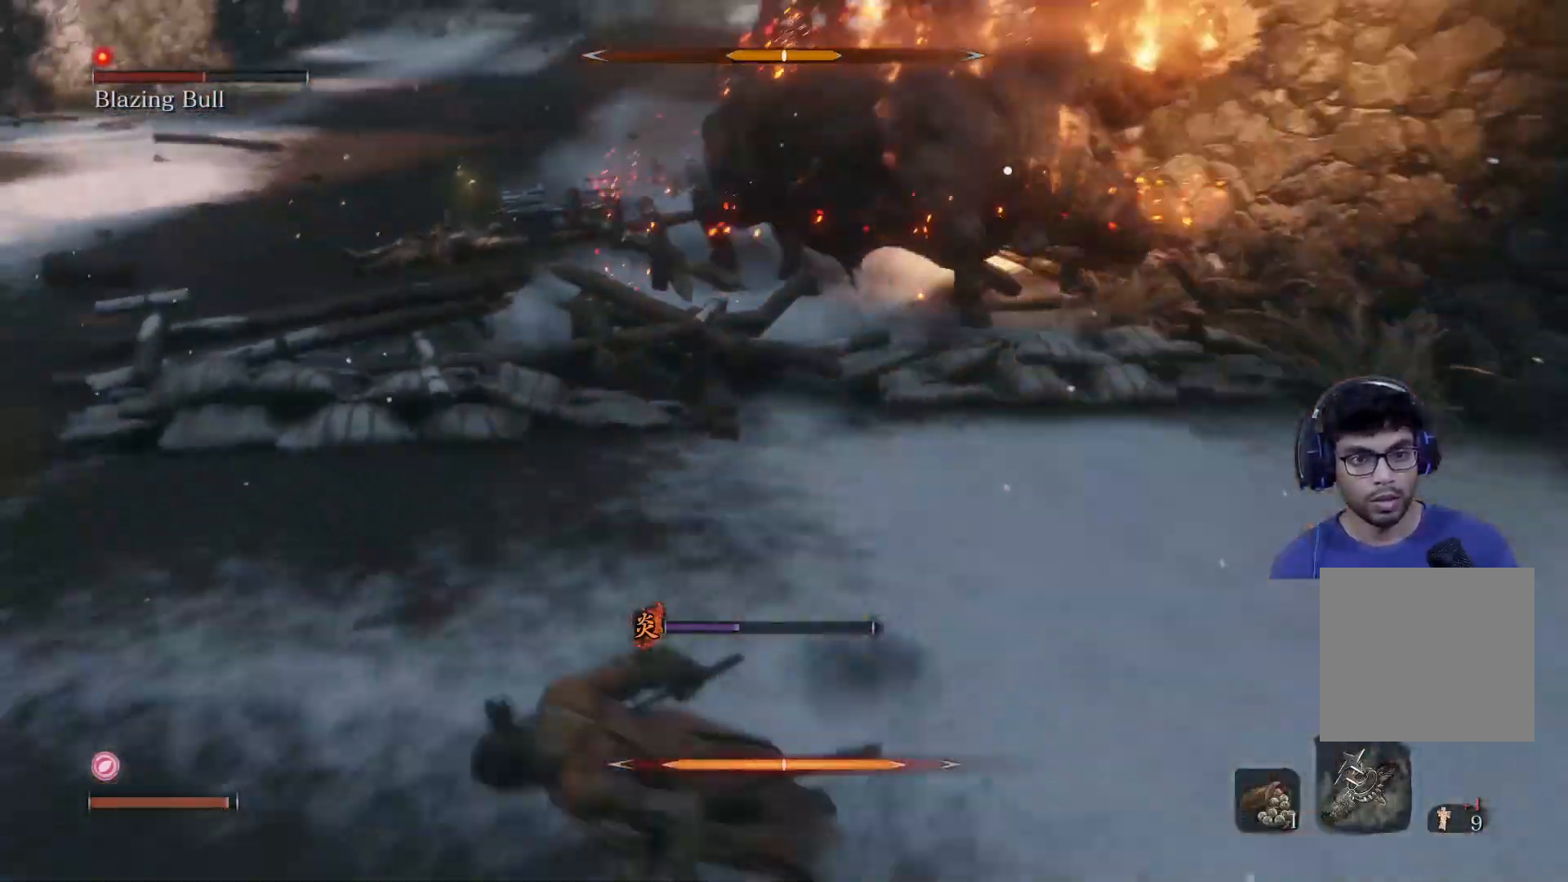
{"buttons": ["B"], "left_stick": "left", "right_stick": "center", "events": []}
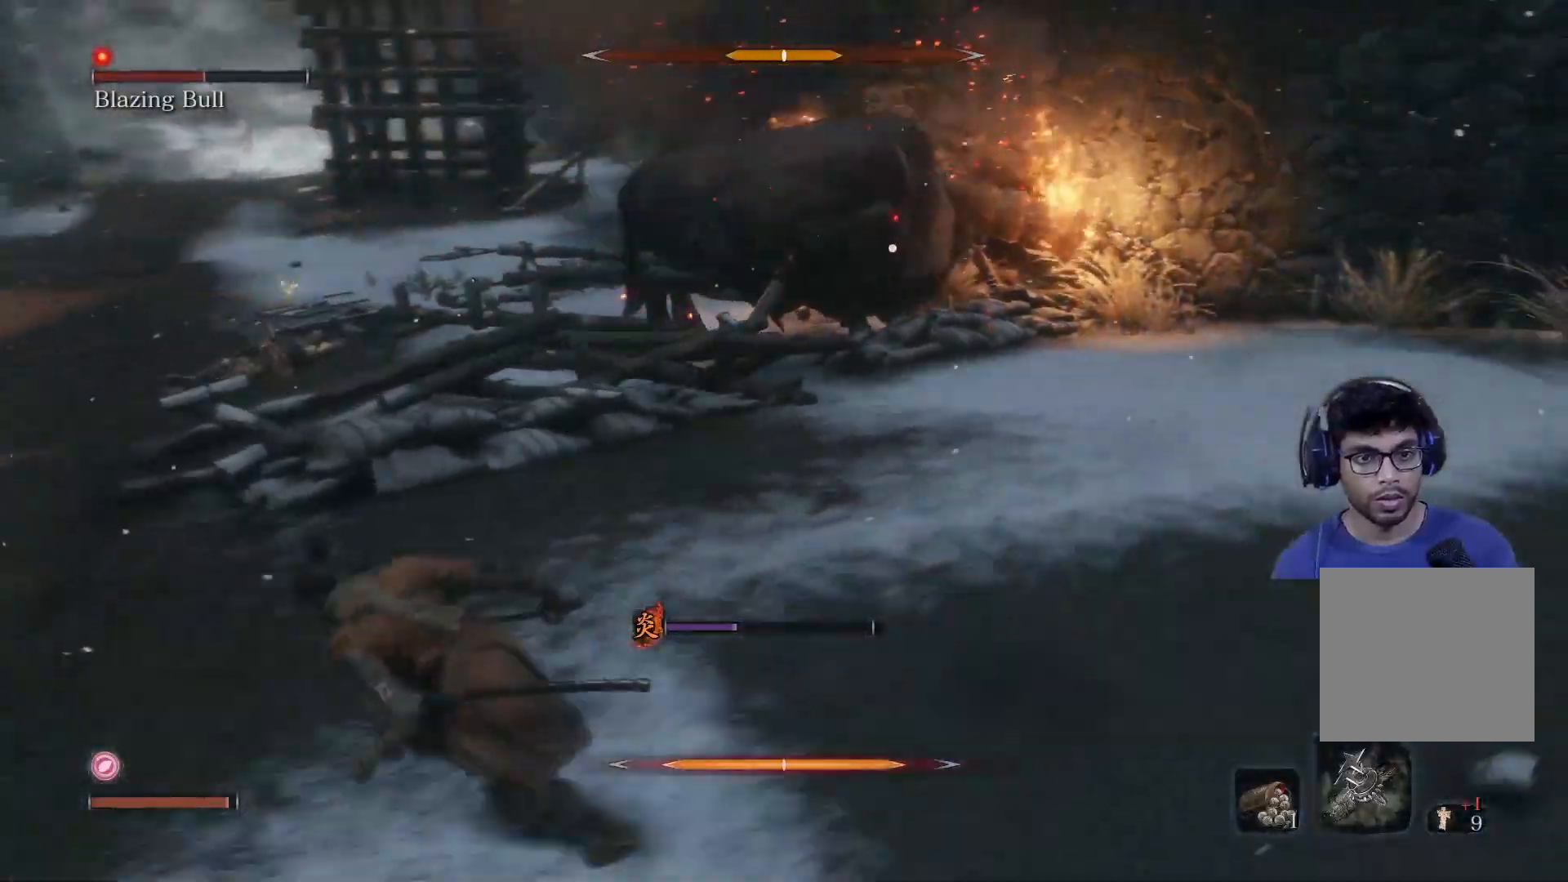
{"buttons": ["B"], "left_stick": "left", "right_stick": "center", "events": []}
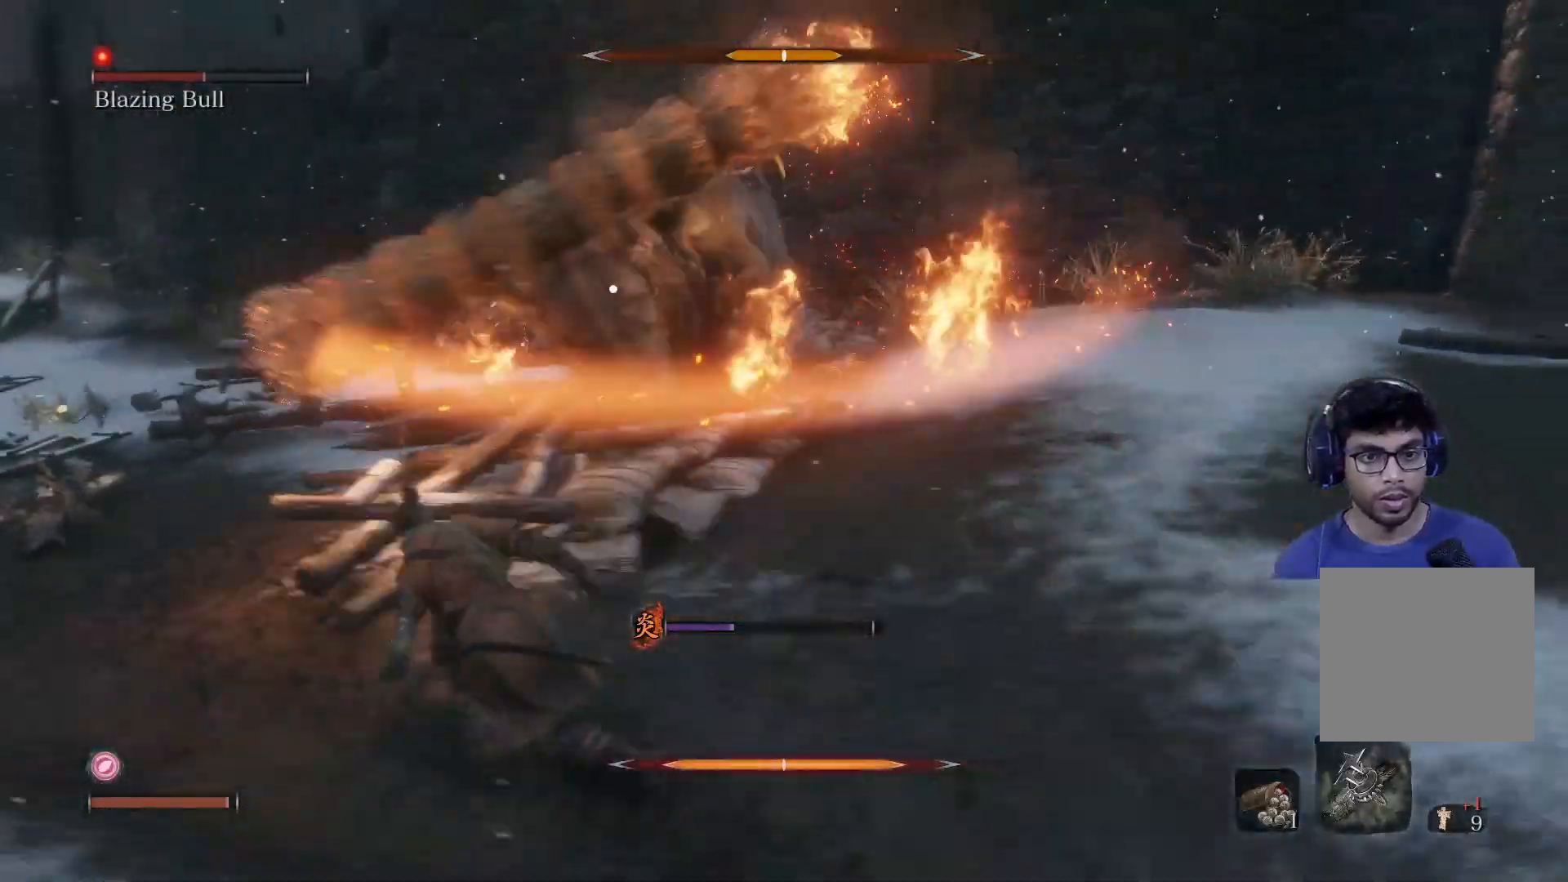
{"buttons": ["B"], "left_stick": "left", "right_stick": "center", "events": []}
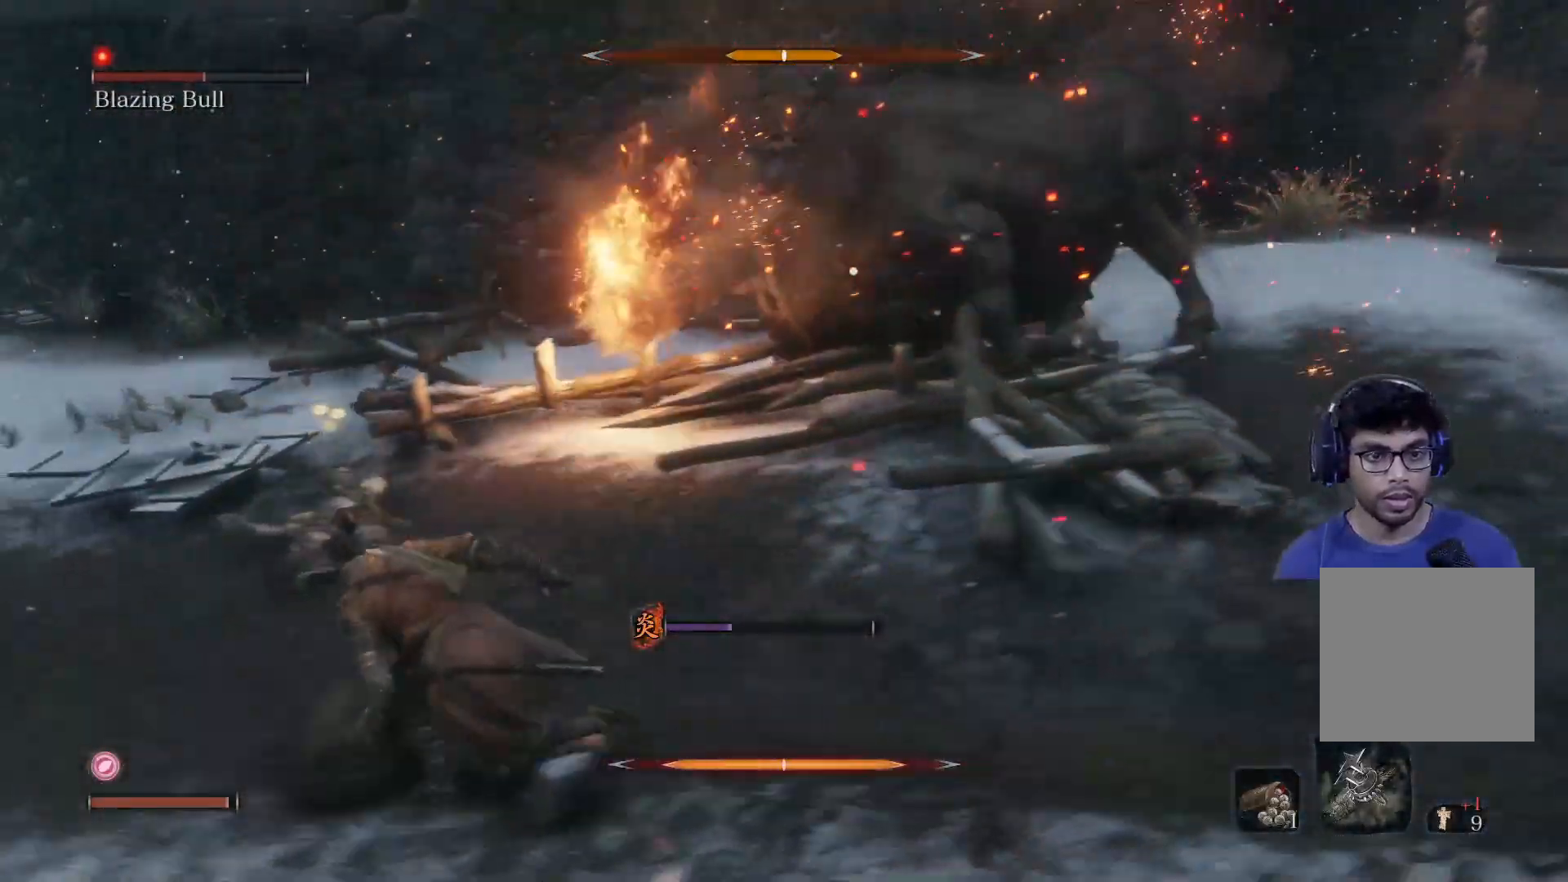
{"buttons": ["B"], "left_stick": "left", "right_stick": "center", "events": []}
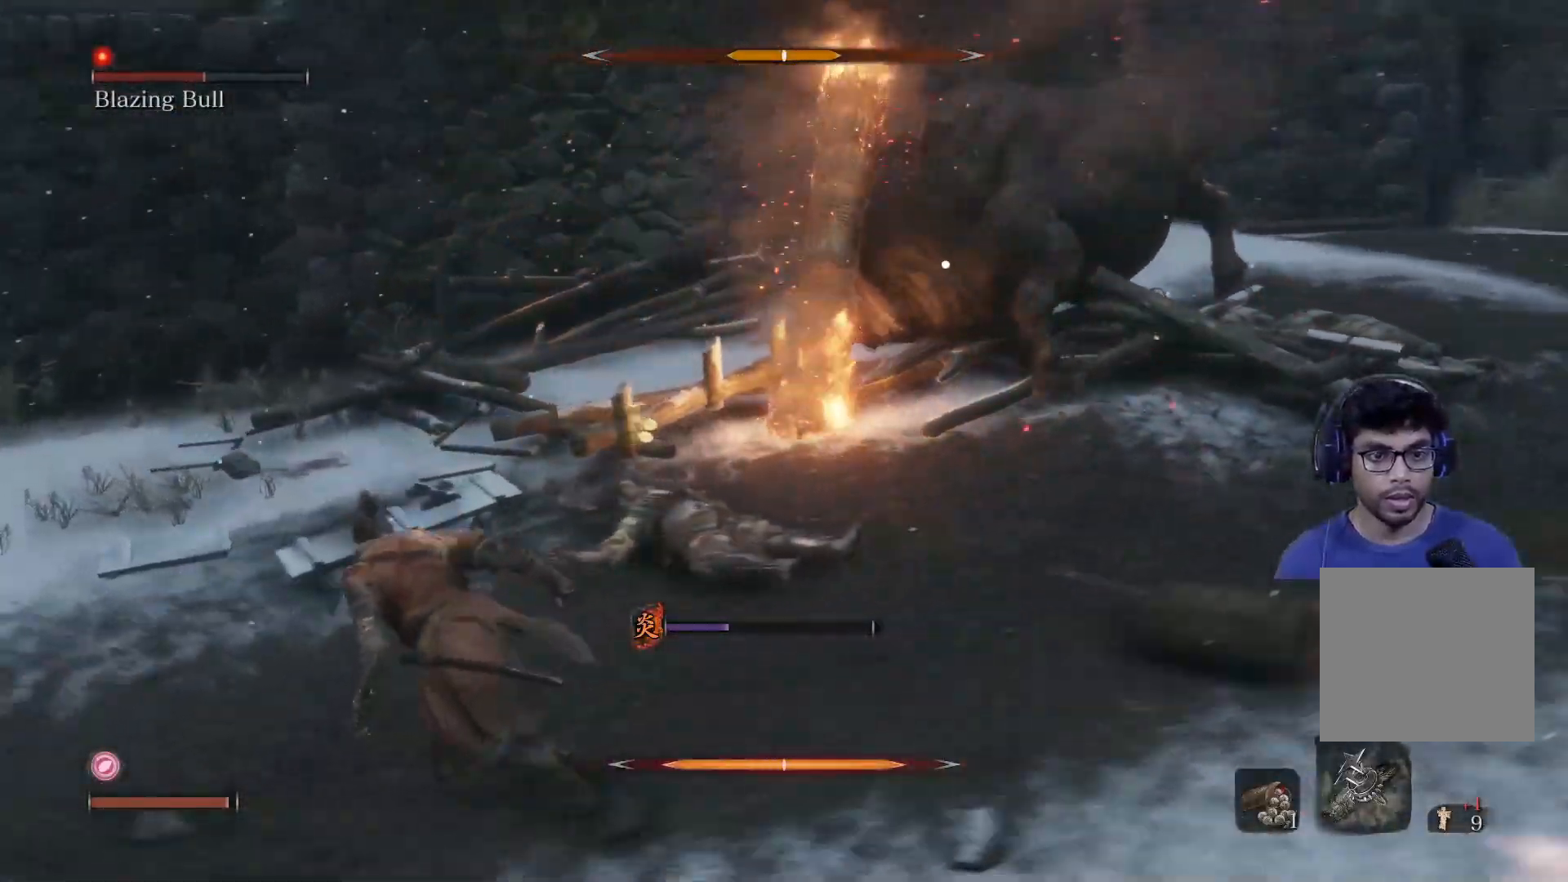
{"buttons": ["B"], "left_stick": "left", "right_stick": "center", "events": []}
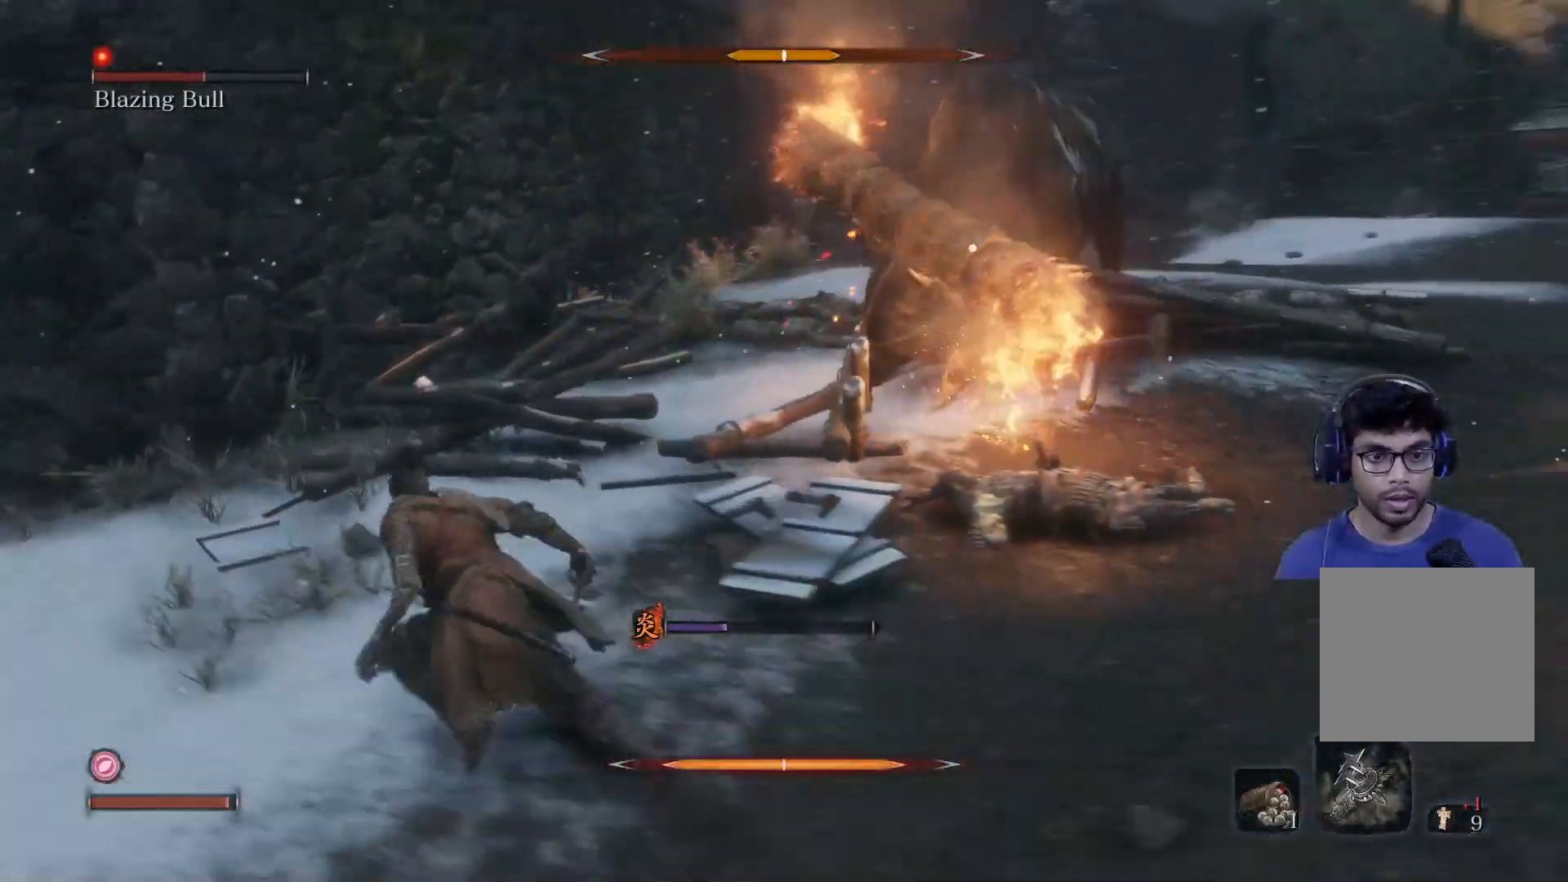
{"buttons": ["B"], "left_stick": "up-left", "right_stick": "center", "events": [[133, "left_stick", "up-left"]]}
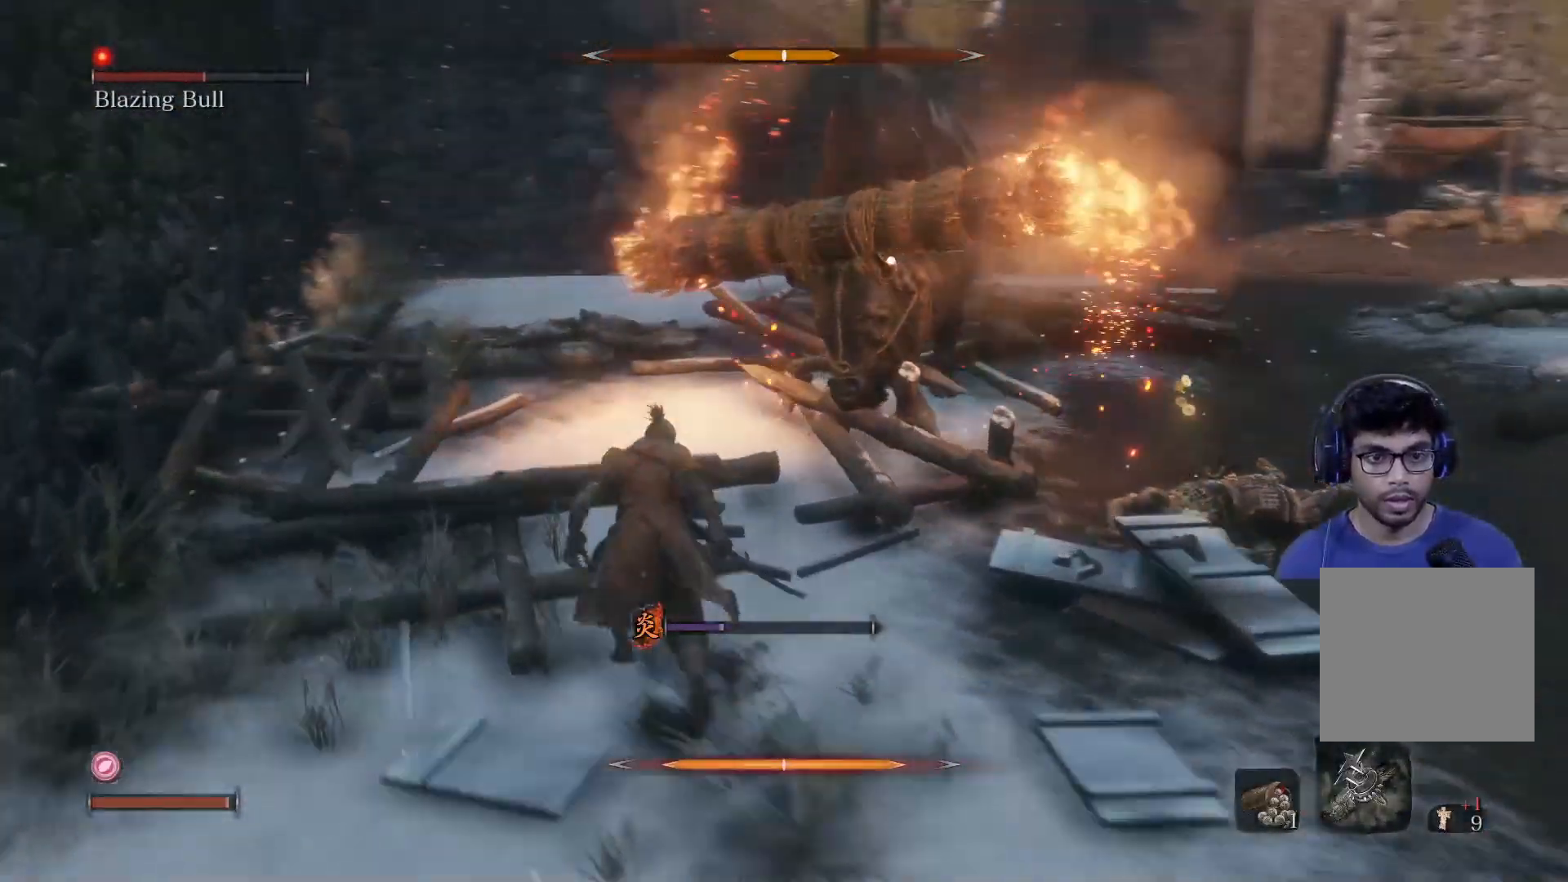
{"buttons": ["B"], "left_stick": "up-left", "right_stick": "center", "events": []}
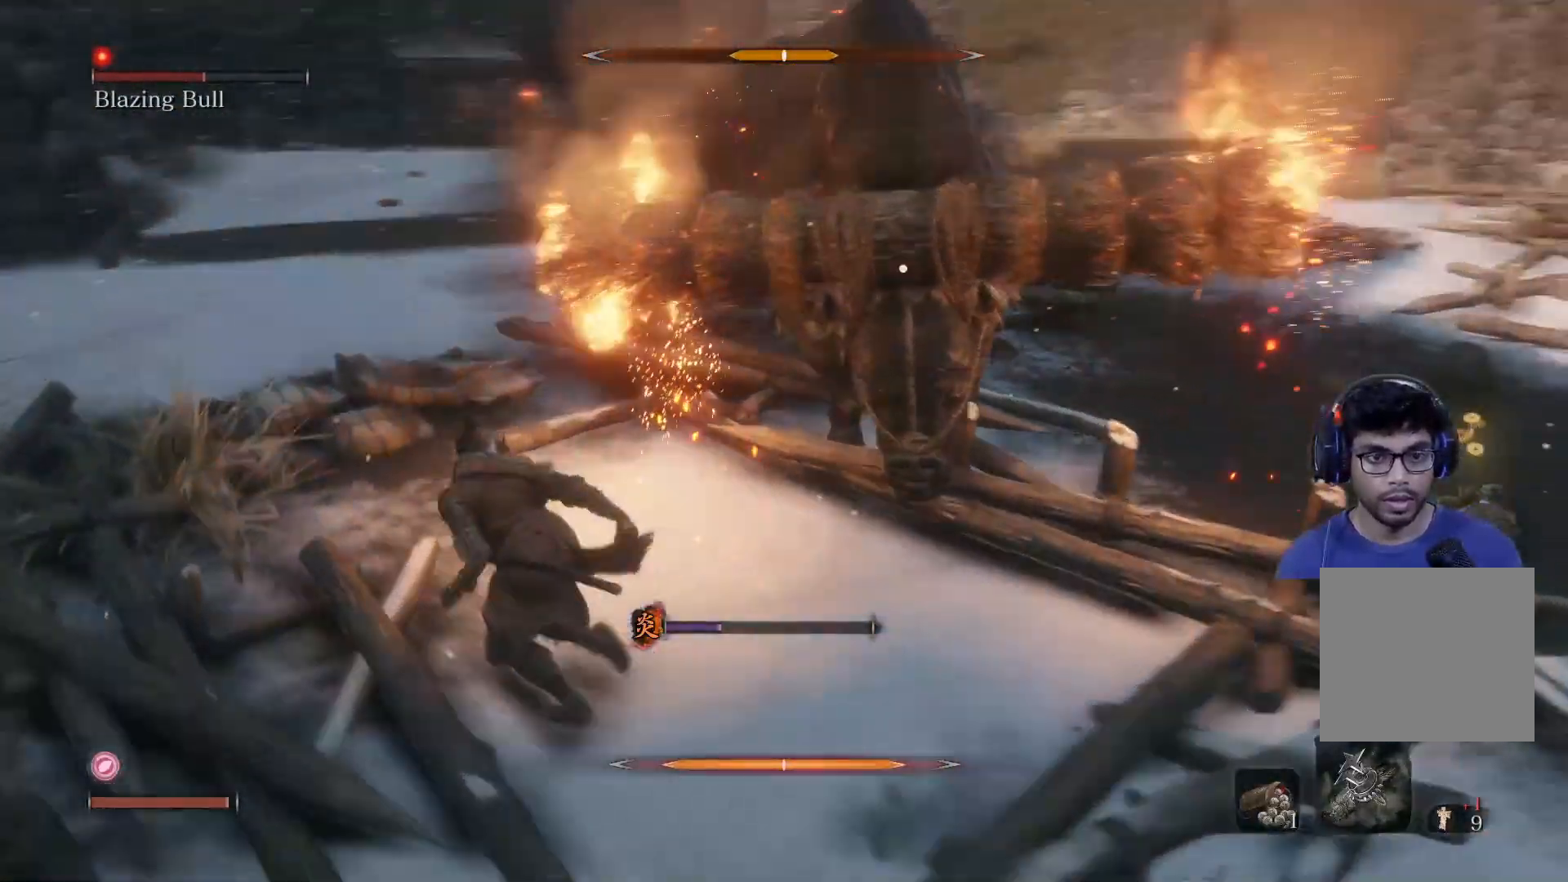
{"buttons": ["B"], "left_stick": "up-left", "right_stick": "center", "events": []}
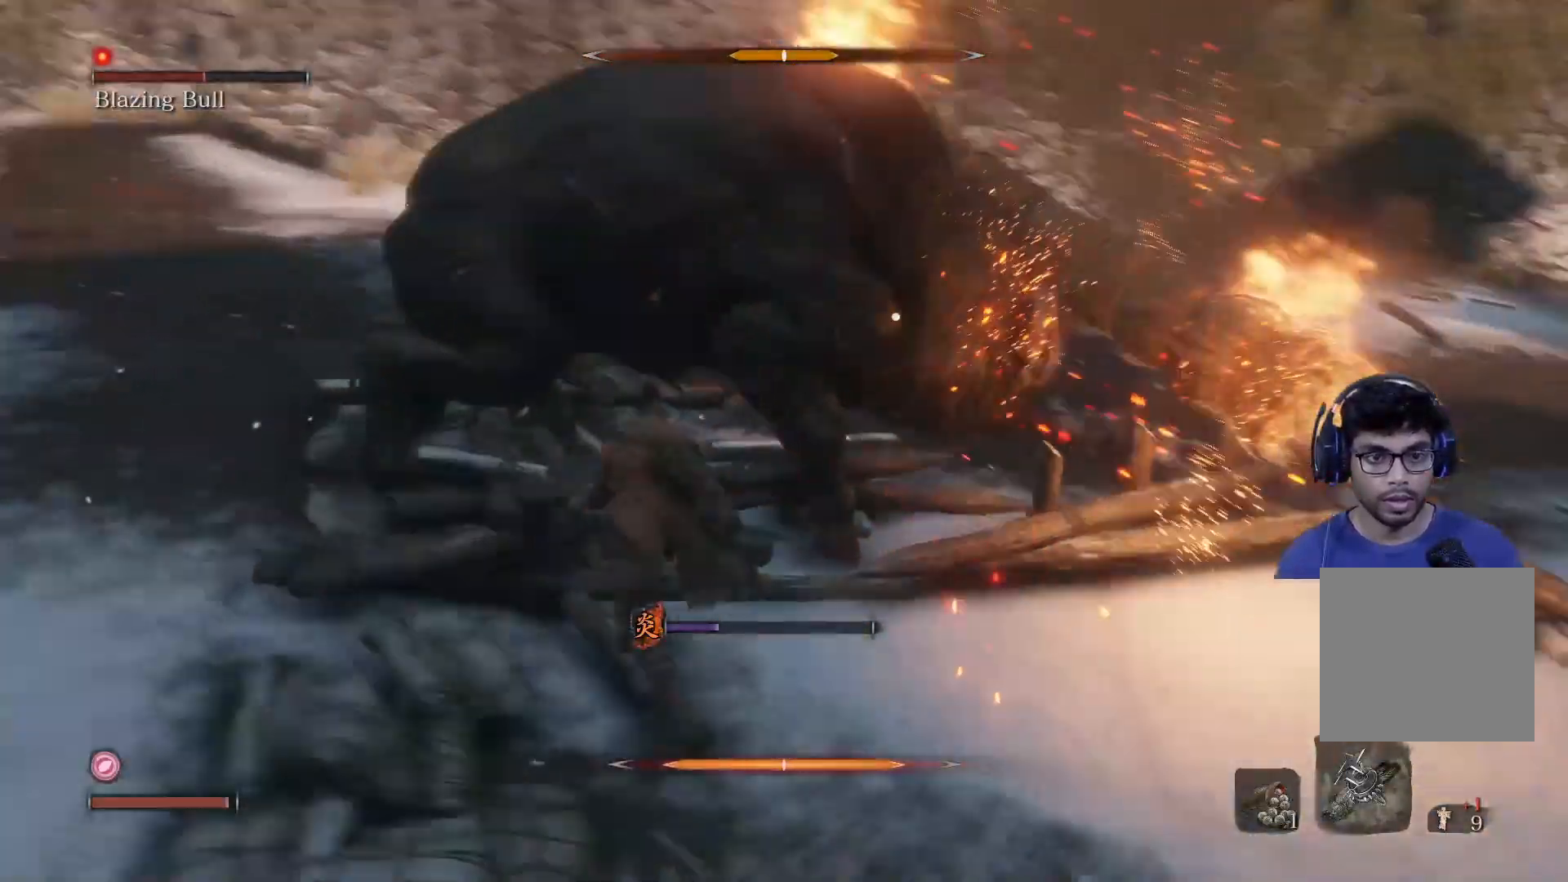
{"buttons": ["B"], "left_stick": "left", "right_stick": "center", "events": [[50, "left_stick", "left"]]}
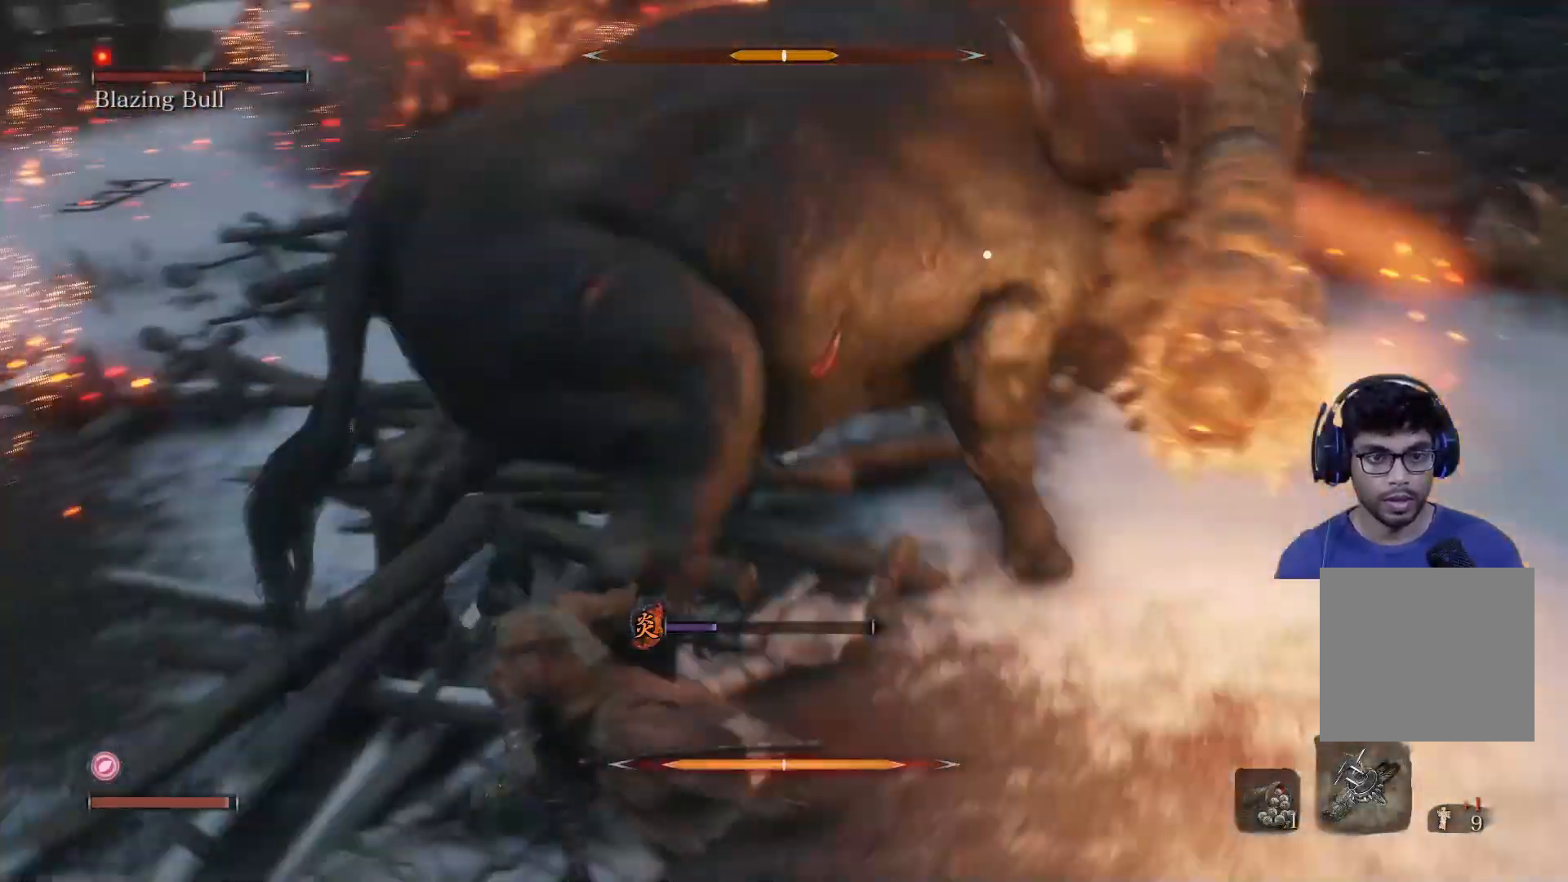
{"buttons": ["B", "R1"], "left_stick": "up", "right_stick": "center", "events": [[367, "R1", "down"], [383, "left_stick", "up"]]}
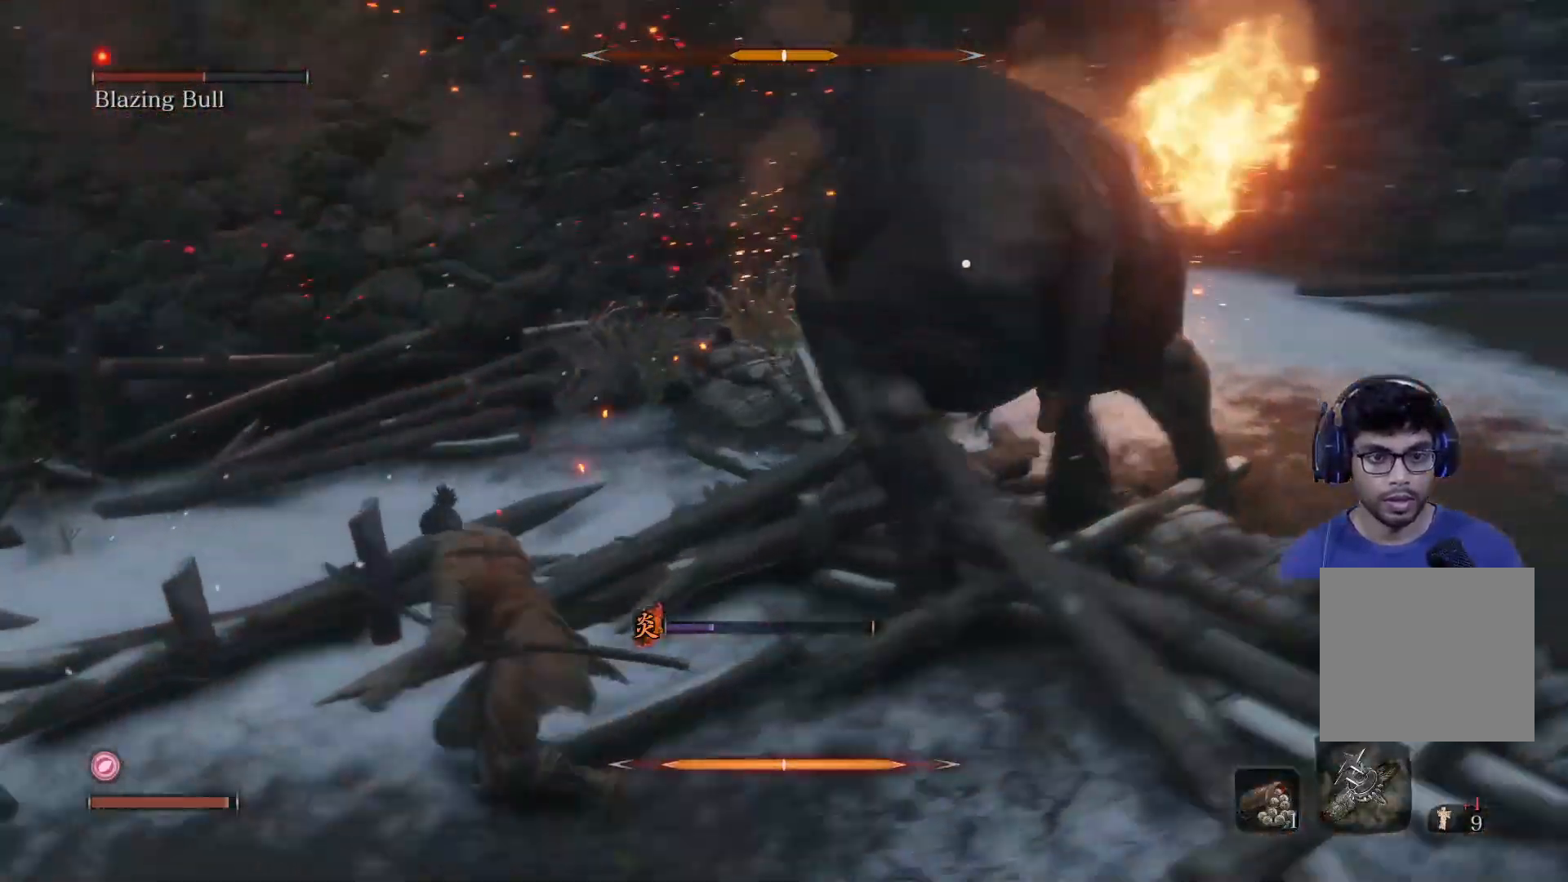
{"buttons": [], "left_stick": "up-right", "right_stick": "center", "events": [[17, "B", "up"], [17, "R1", "up"], [50, "left_stick", "up-right"], [100, "R1", "down"], [233, "R1", "up"], [317, "R1", "down"], [450, "R1", "up"]]}
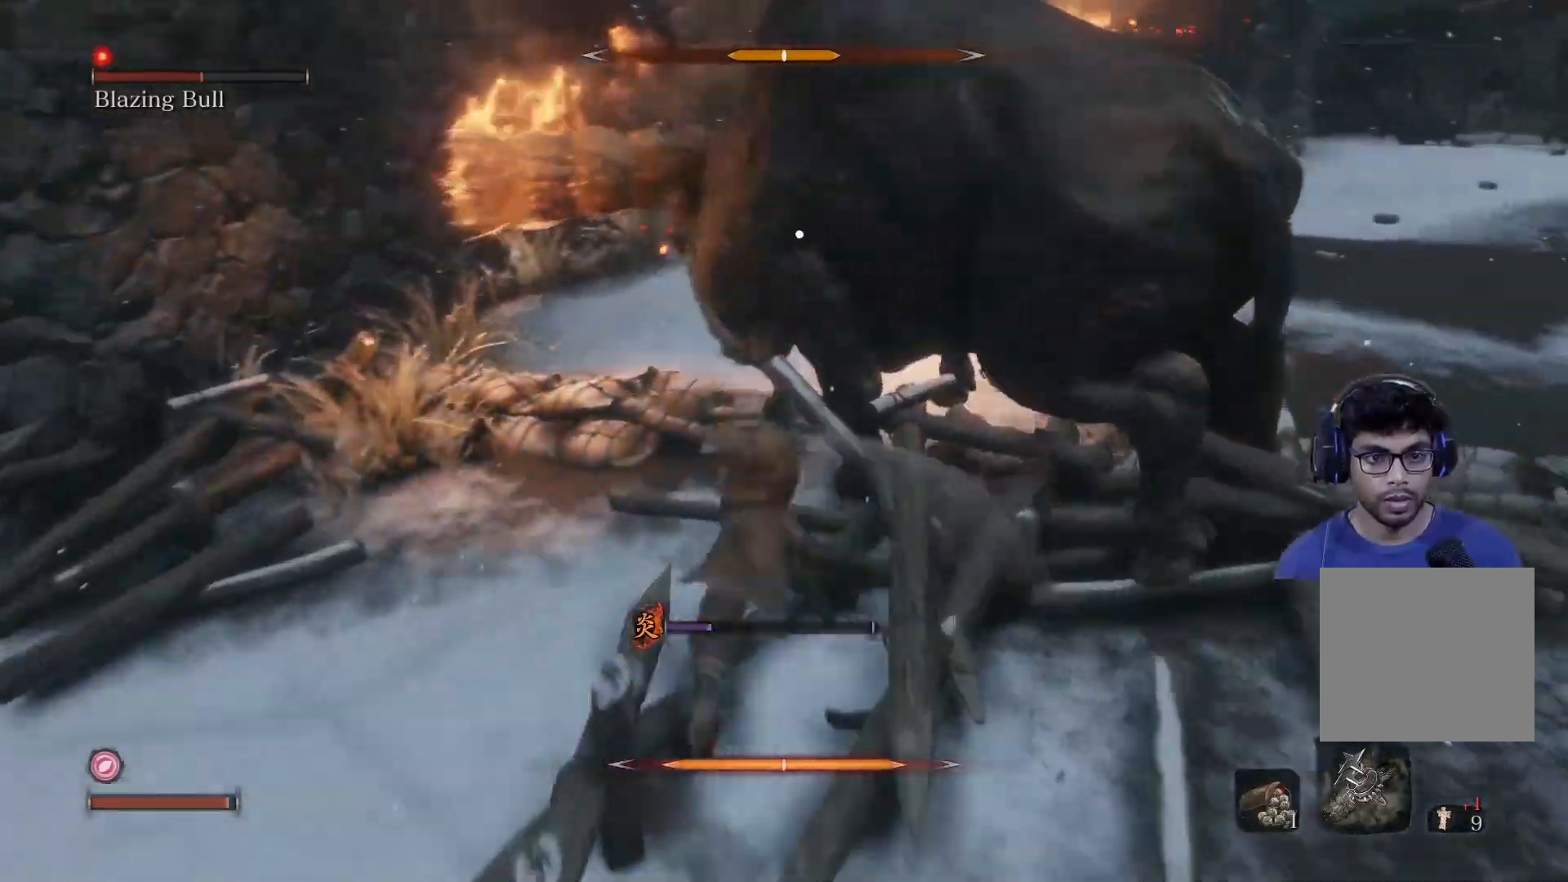
{"buttons": [], "left_stick": "up-right", "right_stick": "center", "events": [[50, "R1", "down"], [167, "R1", "up"], [250, "R1", "down"], [333, "R1", "up"]]}
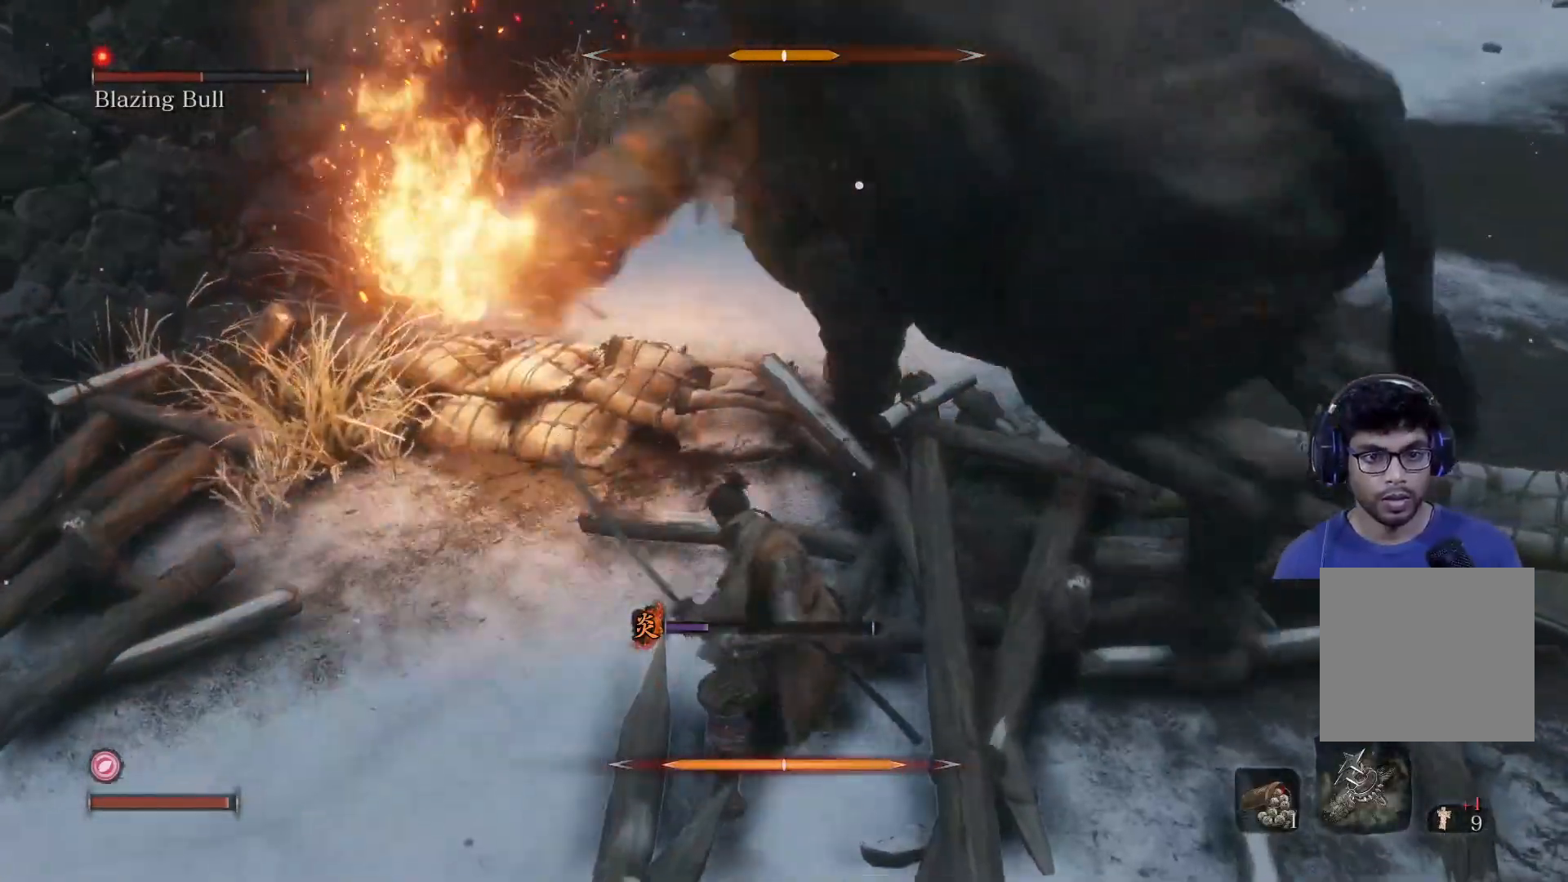
{"buttons": [], "left_stick": "right", "right_stick": "center", "events": [[67, "left_stick", "right"], [83, "R1", "down"], [283, "R1", "up"], [367, "R1", "down"], [400, "R1", "up"]]}